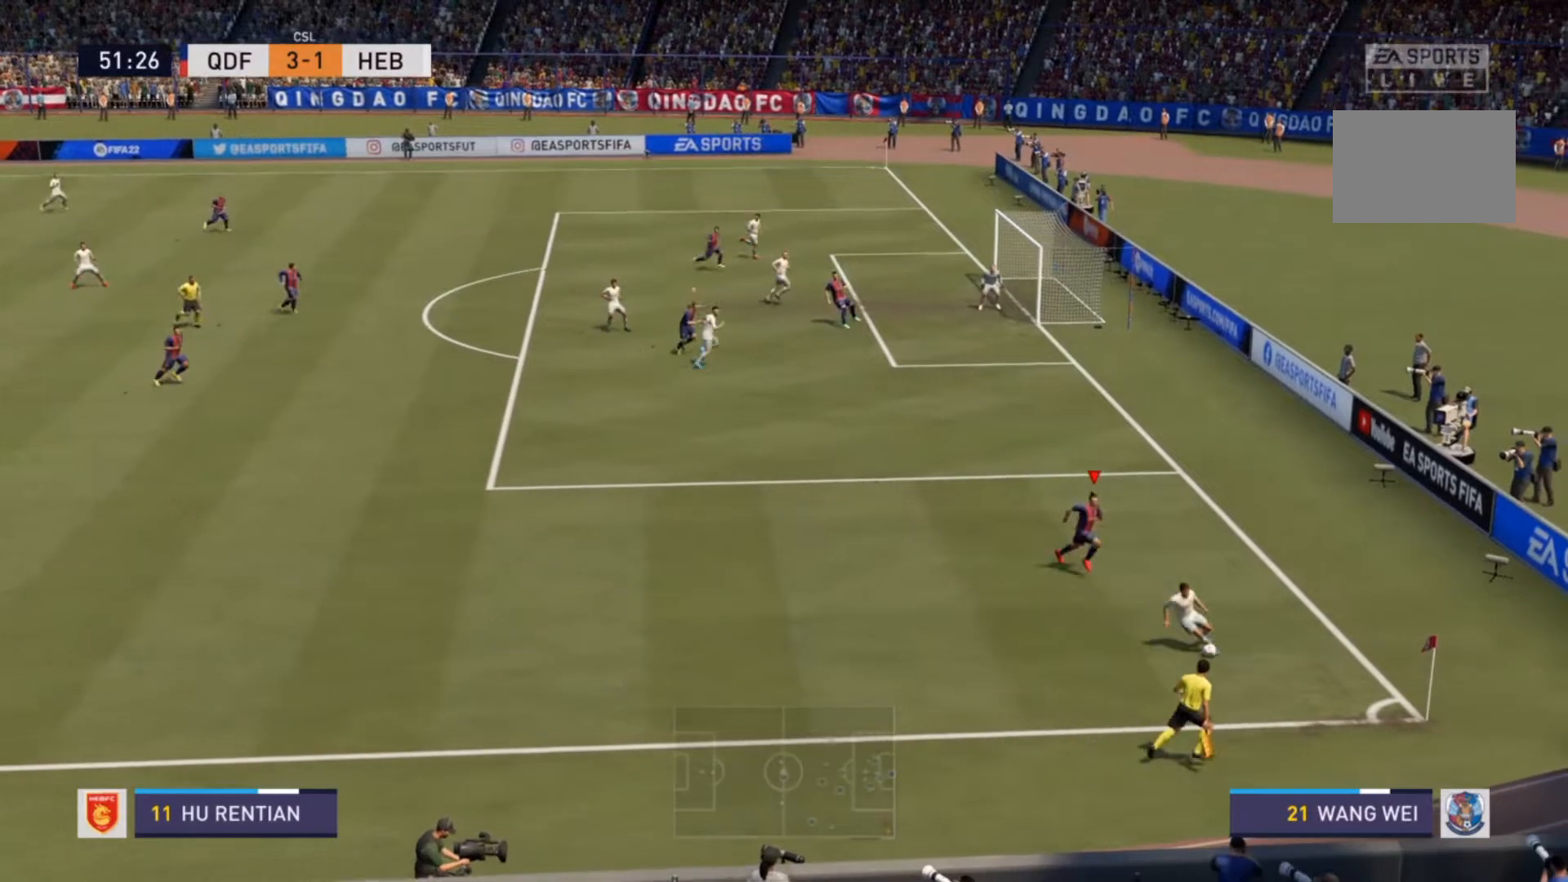
Gameplay with a controller (PlayStation layout); each line is a JSON object with the inputs held at the frame after it. "events" lists button and stick changes between this image and that frame as [ms after this image, input, new state], when the widget could be followed in between. Not read: L3 R3.
{"buttons": ["L2", "R2"], "left_stick": "down-left", "right_stick": "center", "events": [[167, "R2", "up"], [233, "left_stick", "down"], [333, "left_stick", "down-left"], [400, "L2", "down"], [500, "R2", "down"]]}
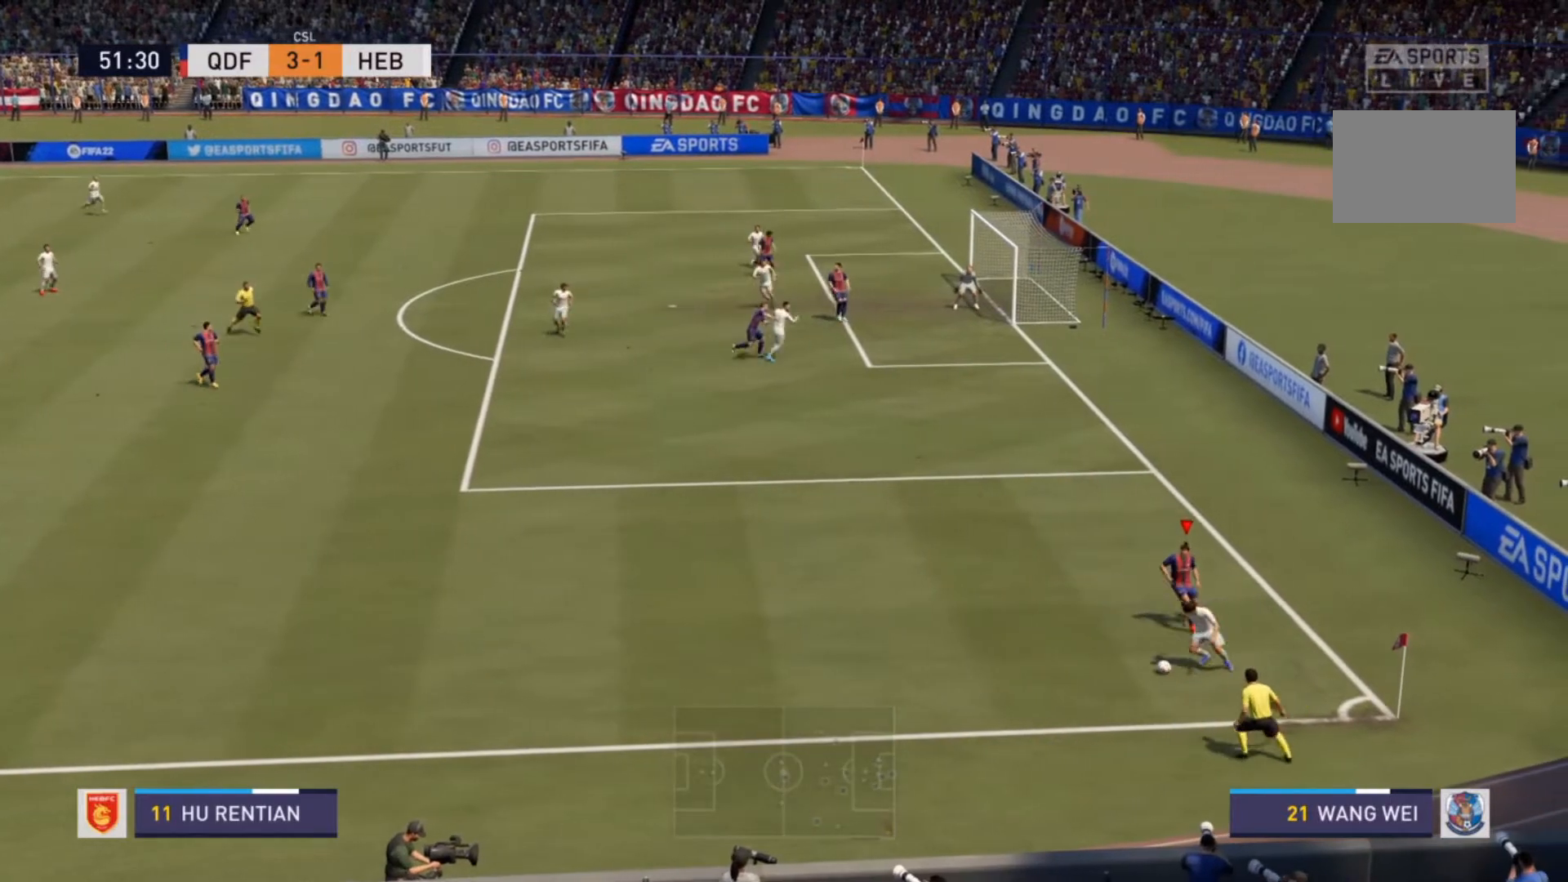
{"buttons": ["L2", "R2"], "left_stick": "left", "right_stick": "center", "events": [[433, "left_stick", "left"]]}
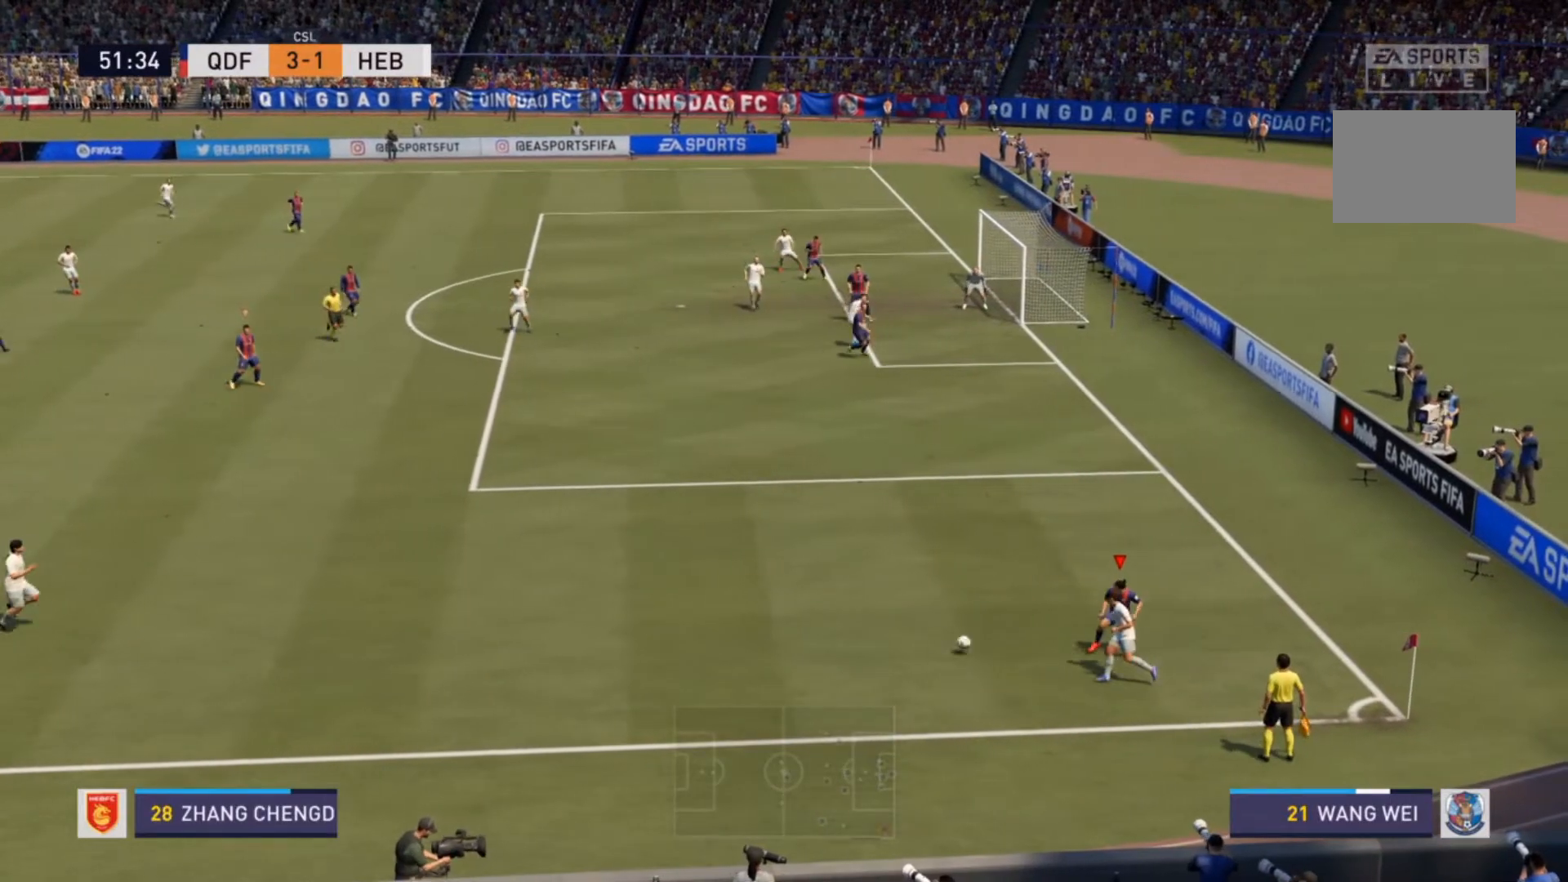
{"buttons": ["R2"], "left_stick": "up-left", "right_stick": "center", "events": [[300, "L2", "up"], [500, "left_stick", "up-left"]]}
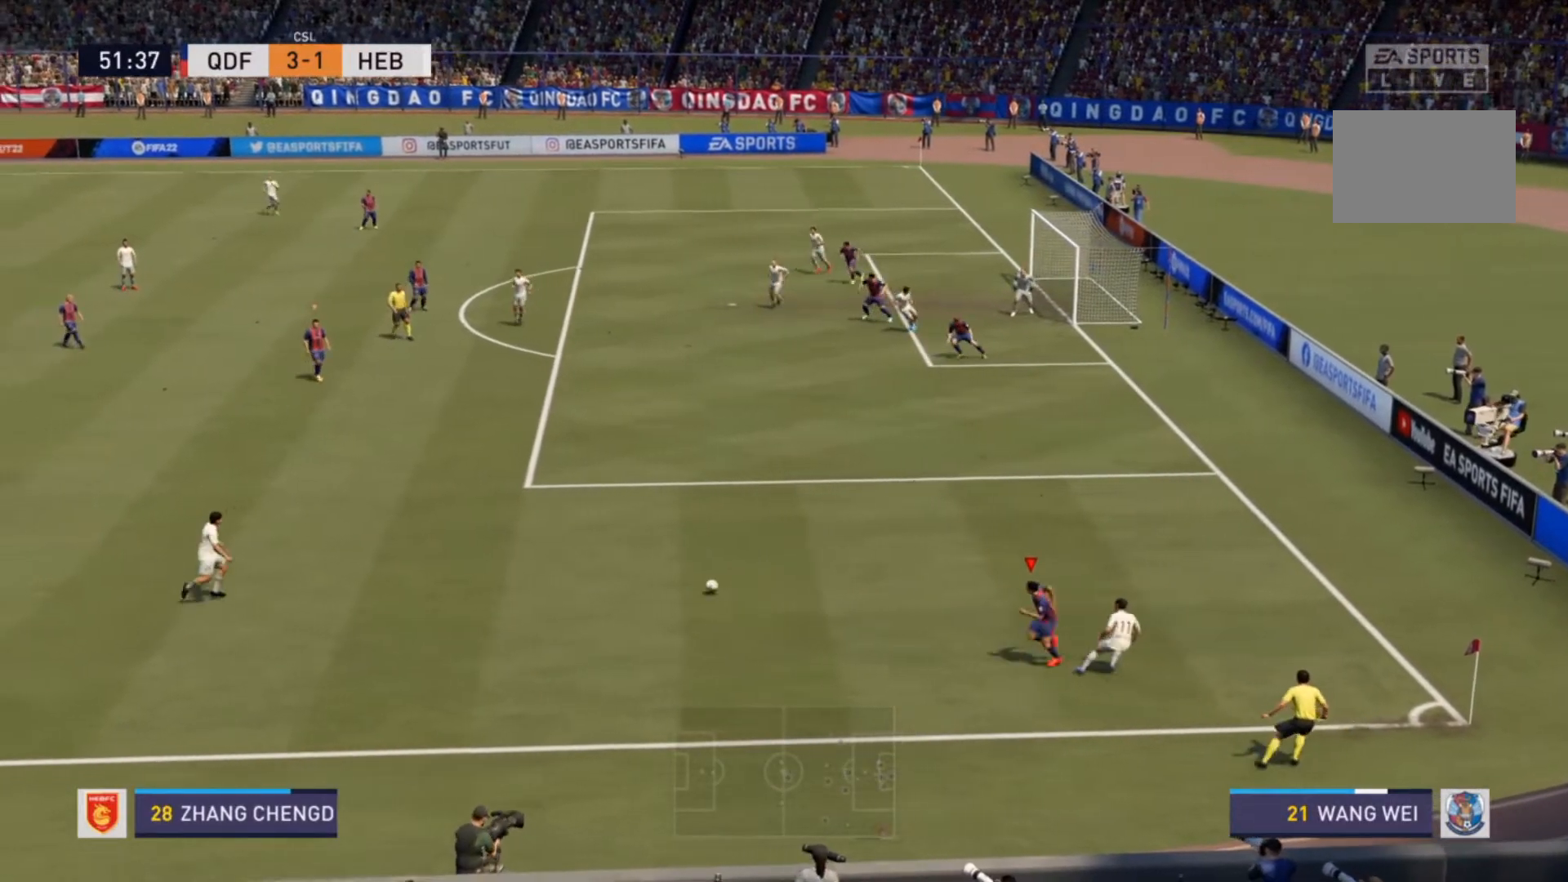
{"buttons": ["R2"], "left_stick": "up-left", "right_stick": "center", "events": []}
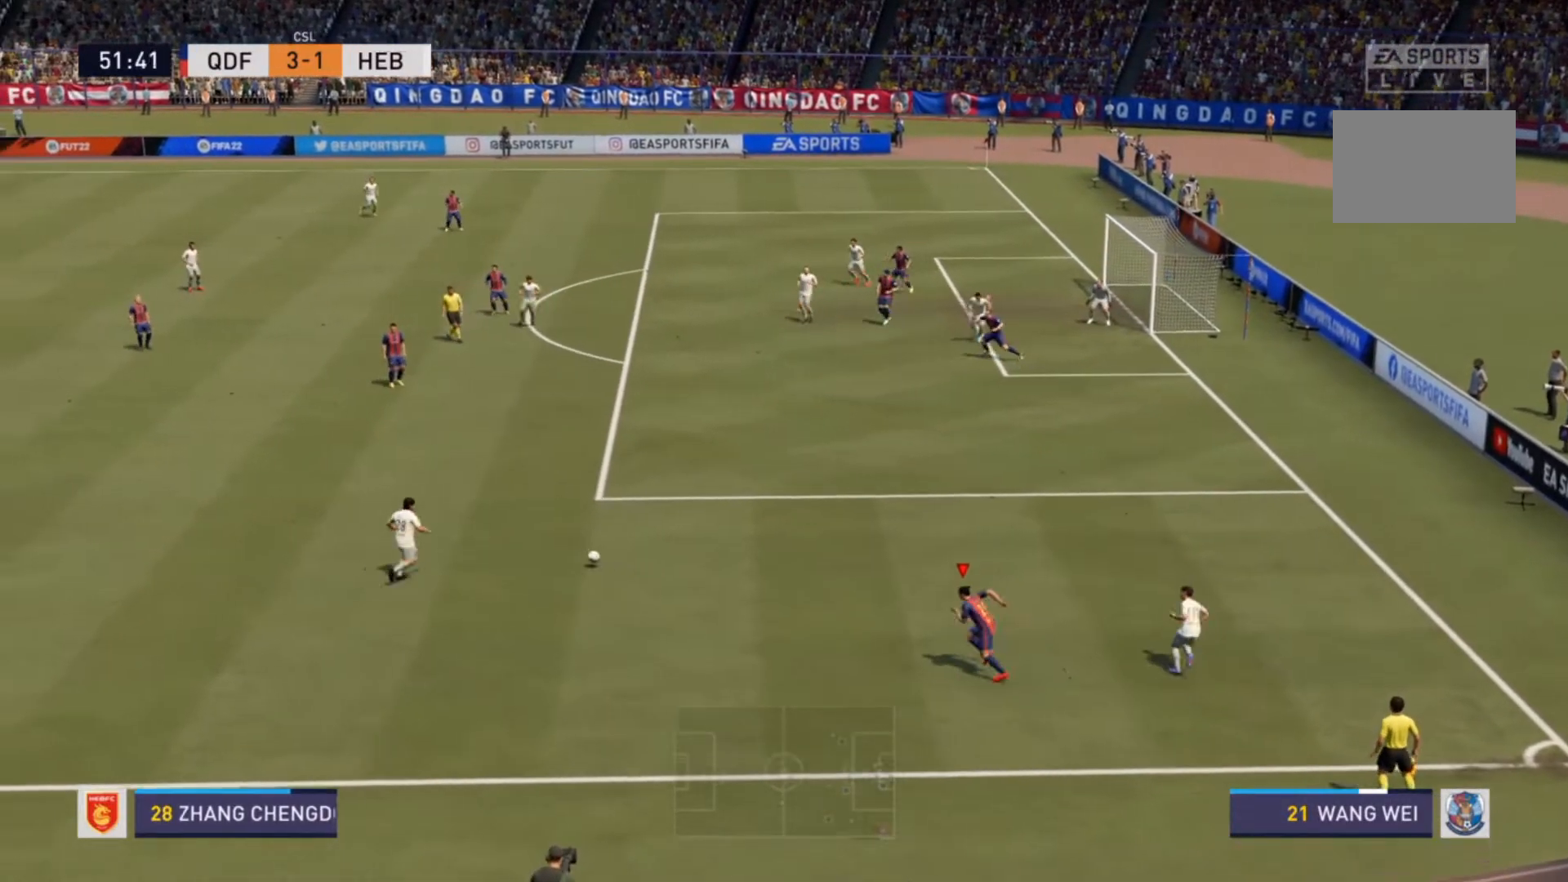
{"buttons": ["R2"], "left_stick": "up-left", "right_stick": "center", "events": []}
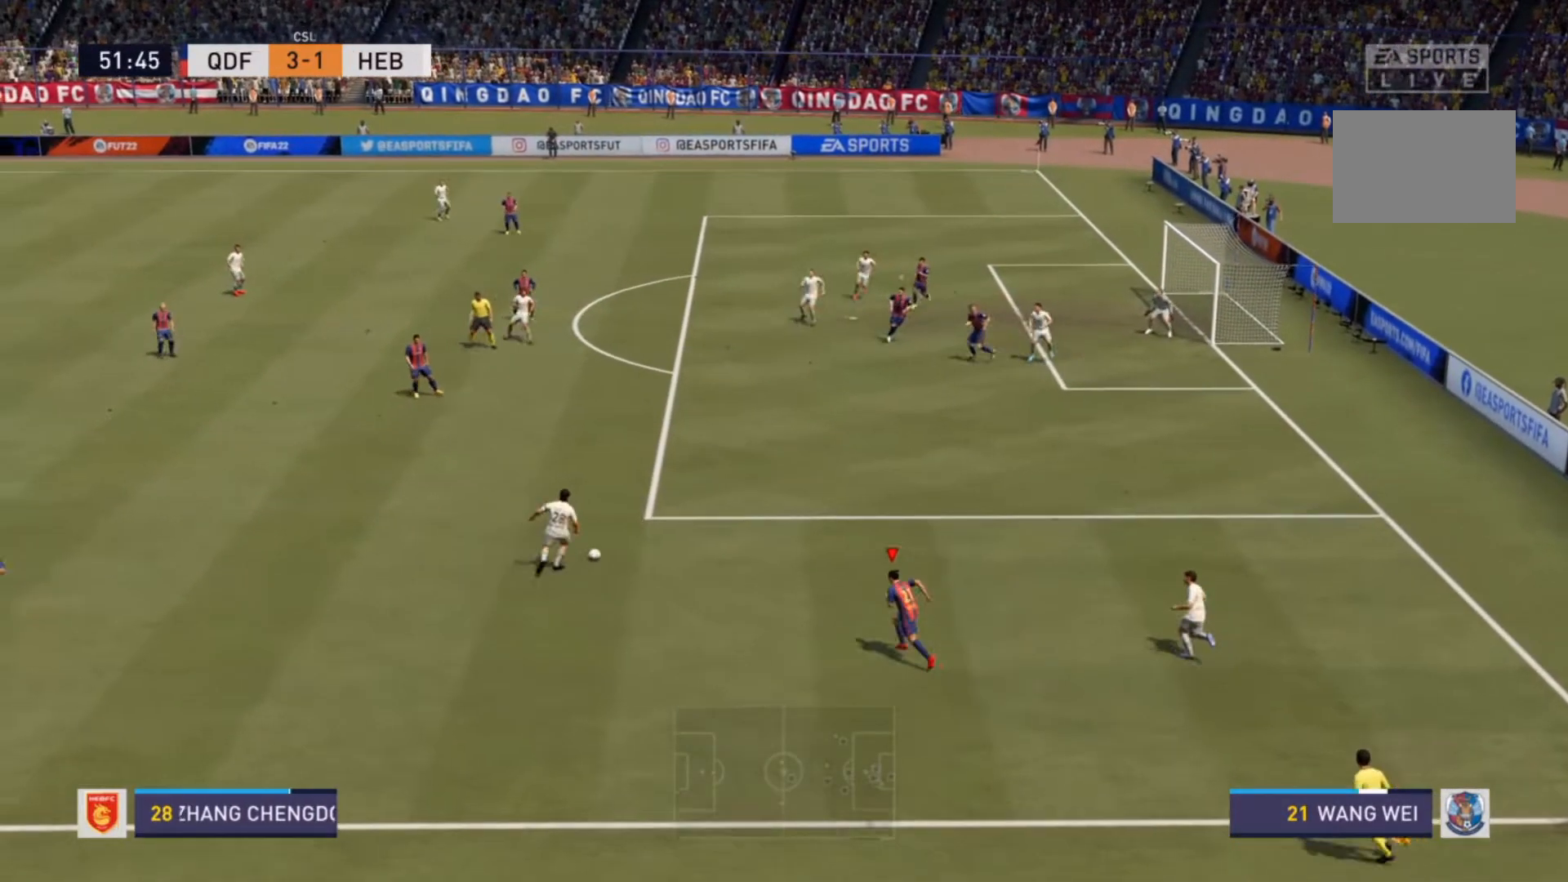
{"buttons": ["R2"], "left_stick": "up-left", "right_stick": "center", "events": []}
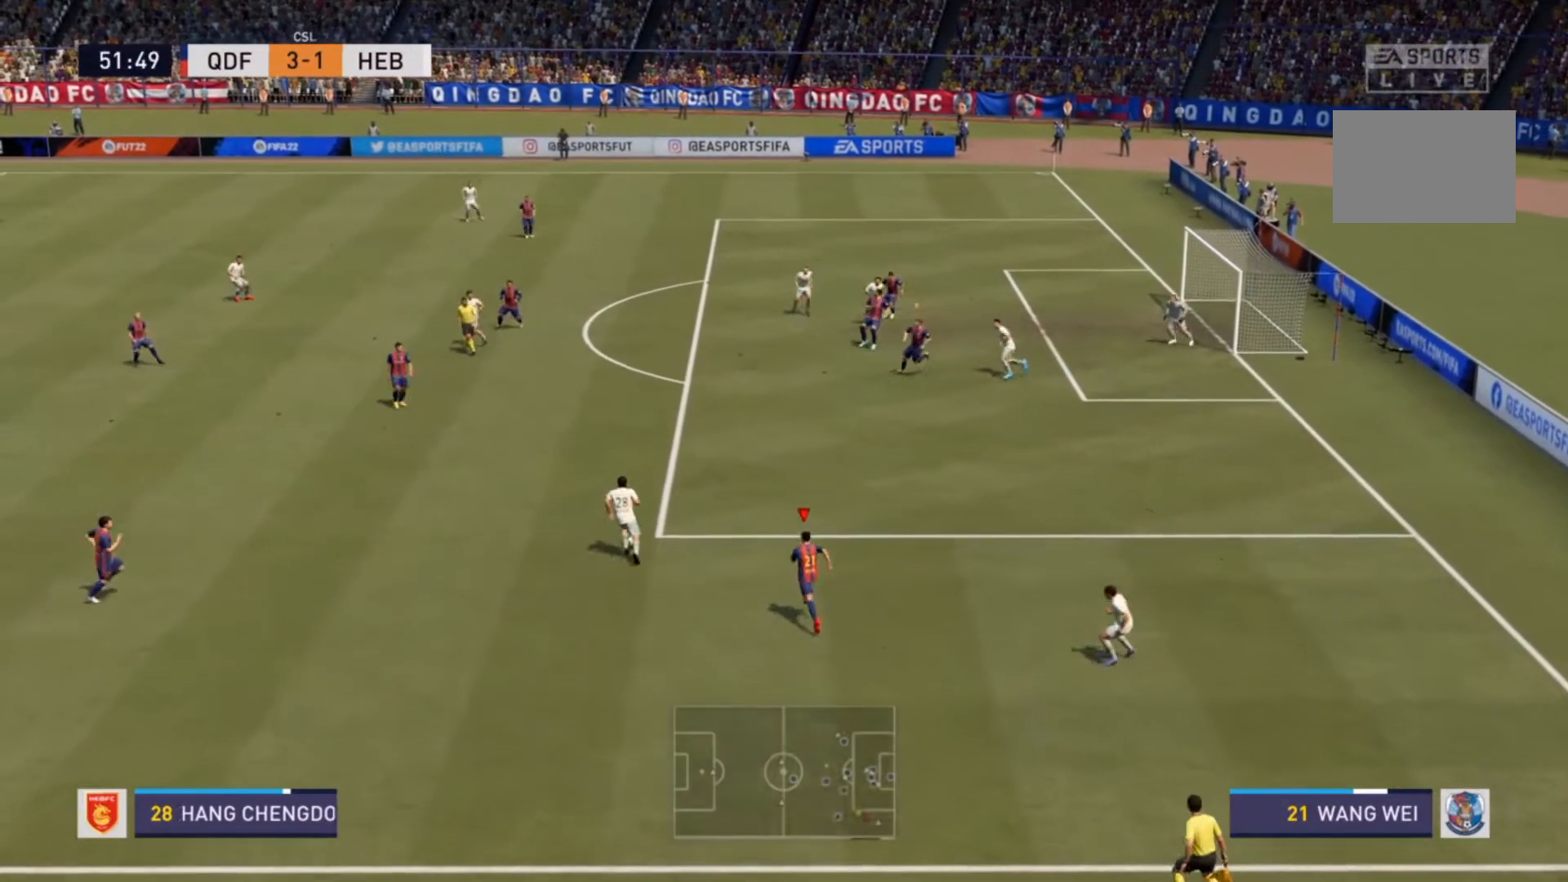
{"buttons": ["R2"], "left_stick": "up-left", "right_stick": "center", "events": []}
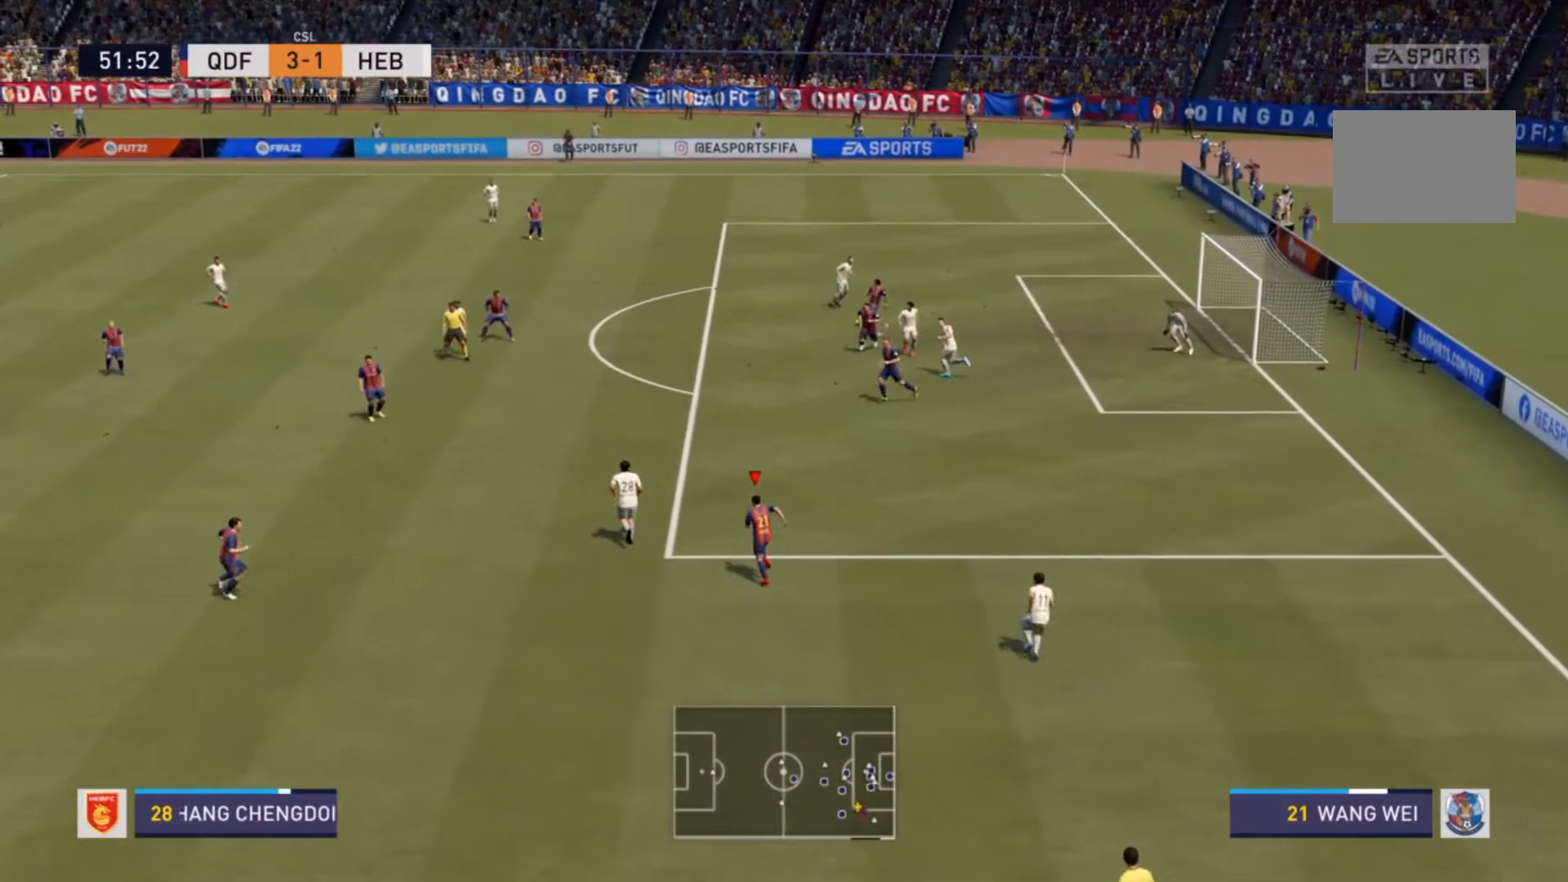
{"buttons": ["R2"], "left_stick": "up-left", "right_stick": "center", "events": []}
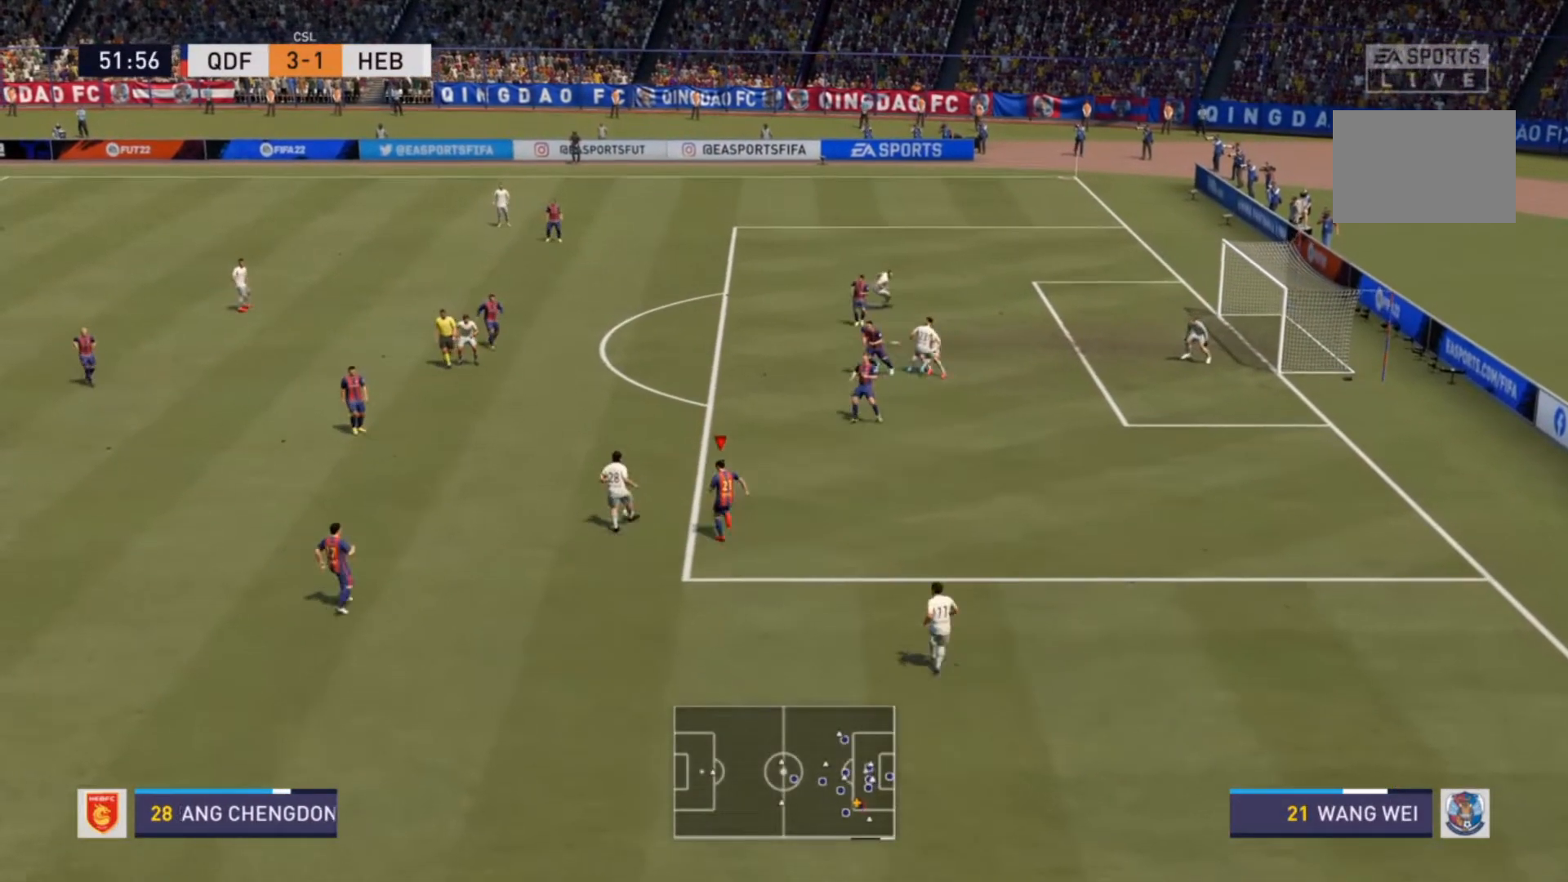
{"buttons": ["R2"], "left_stick": "up-left", "right_stick": "center", "events": [[333, "CIRCLE", "down"], [500, "CIRCLE", "up"]]}
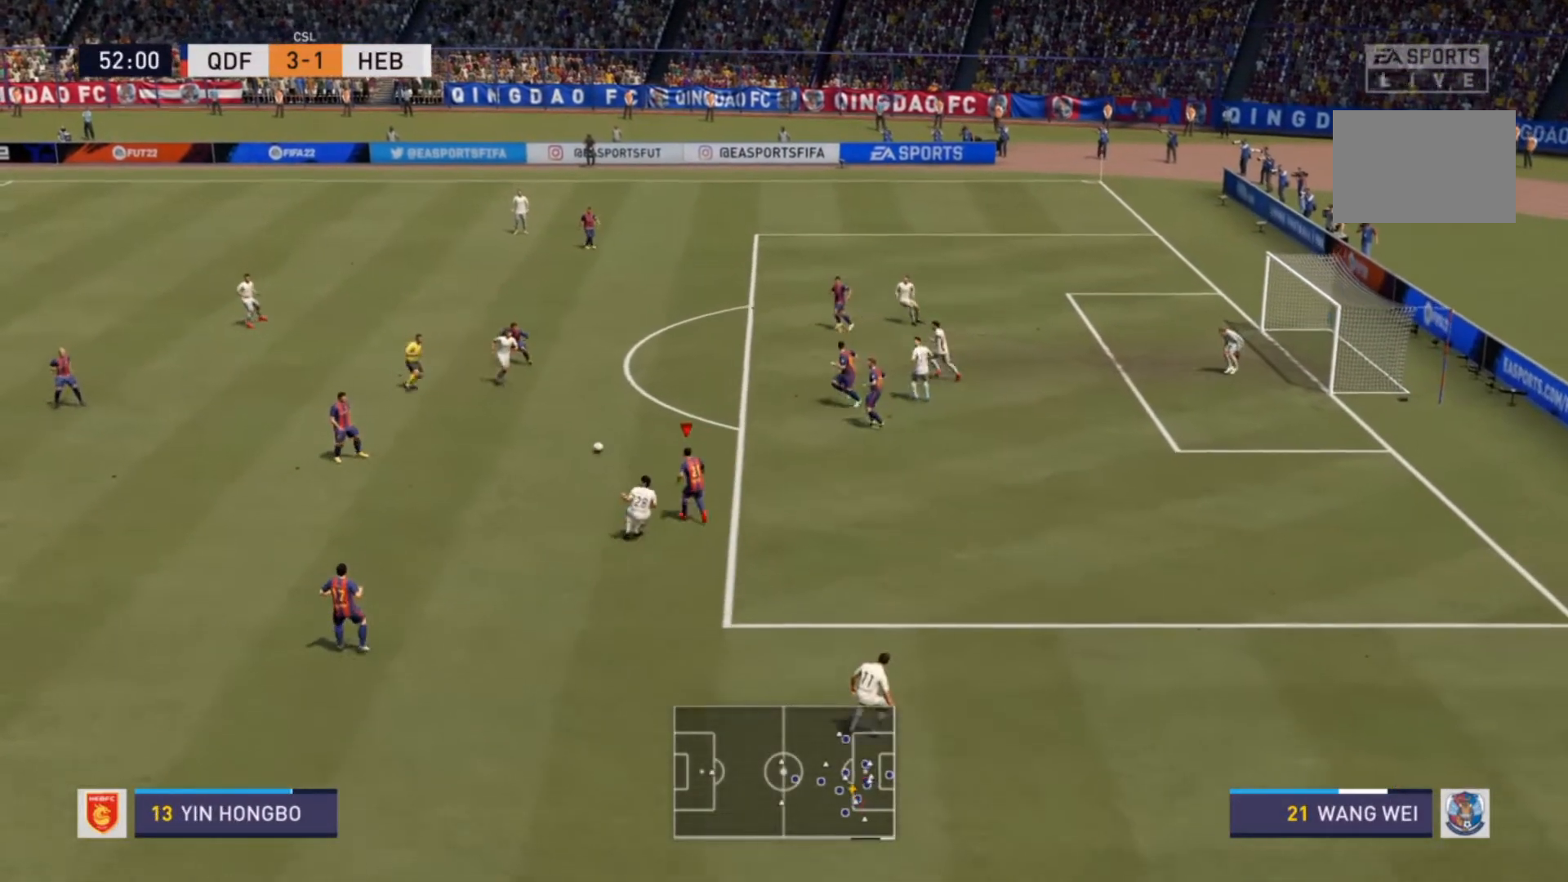
{"buttons": ["R2"], "left_stick": "right", "right_stick": "center", "events": [[33, "R2", "up"], [67, "R2", "down"], [267, "left_stick", "up-right"], [433, "left_stick", "right"]]}
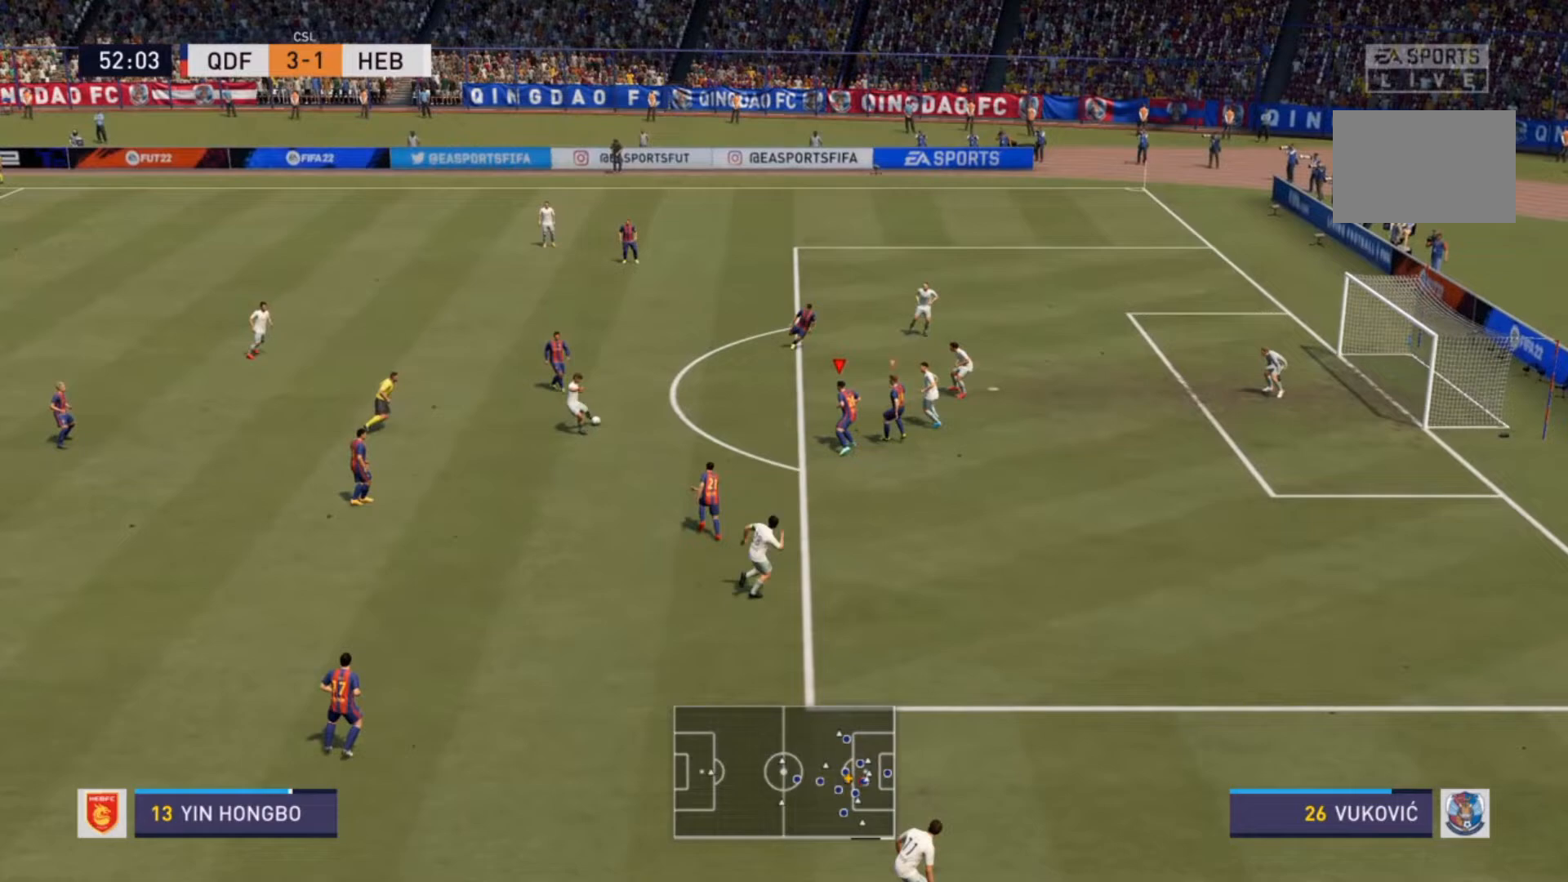
{"buttons": [], "left_stick": "down-left", "right_stick": "center", "events": [[367, "left_stick", "down-left"], [433, "R2", "up"]]}
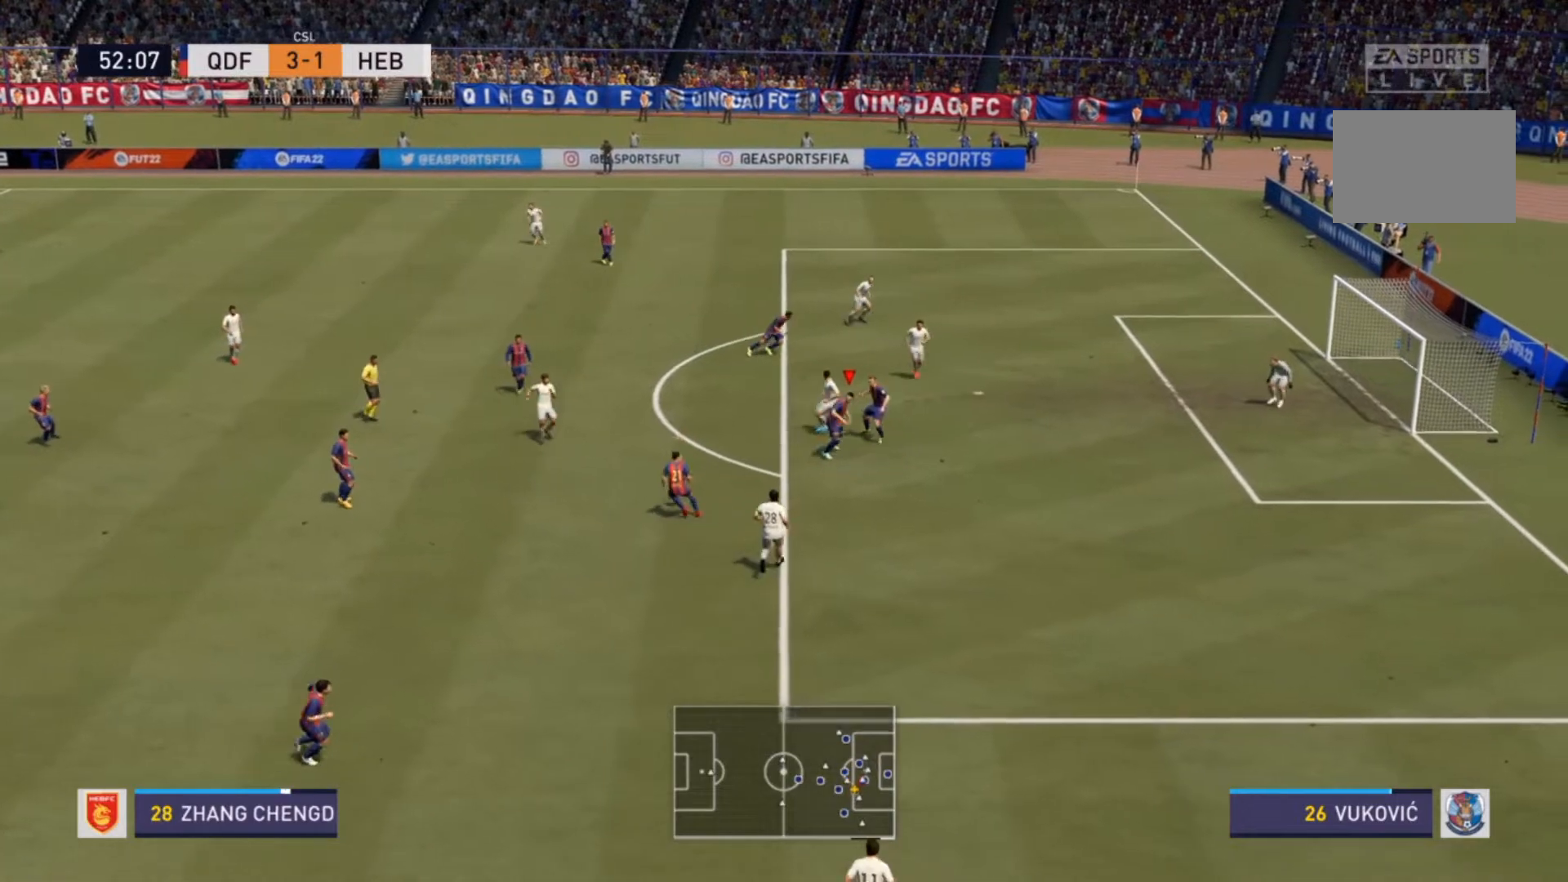
{"buttons": ["R2"], "left_stick": "left", "right_stick": "center", "events": [[67, "left_stick", "down"], [233, "left_stick", "center"], [300, "left_stick", "left"], [400, "R2", "down"]]}
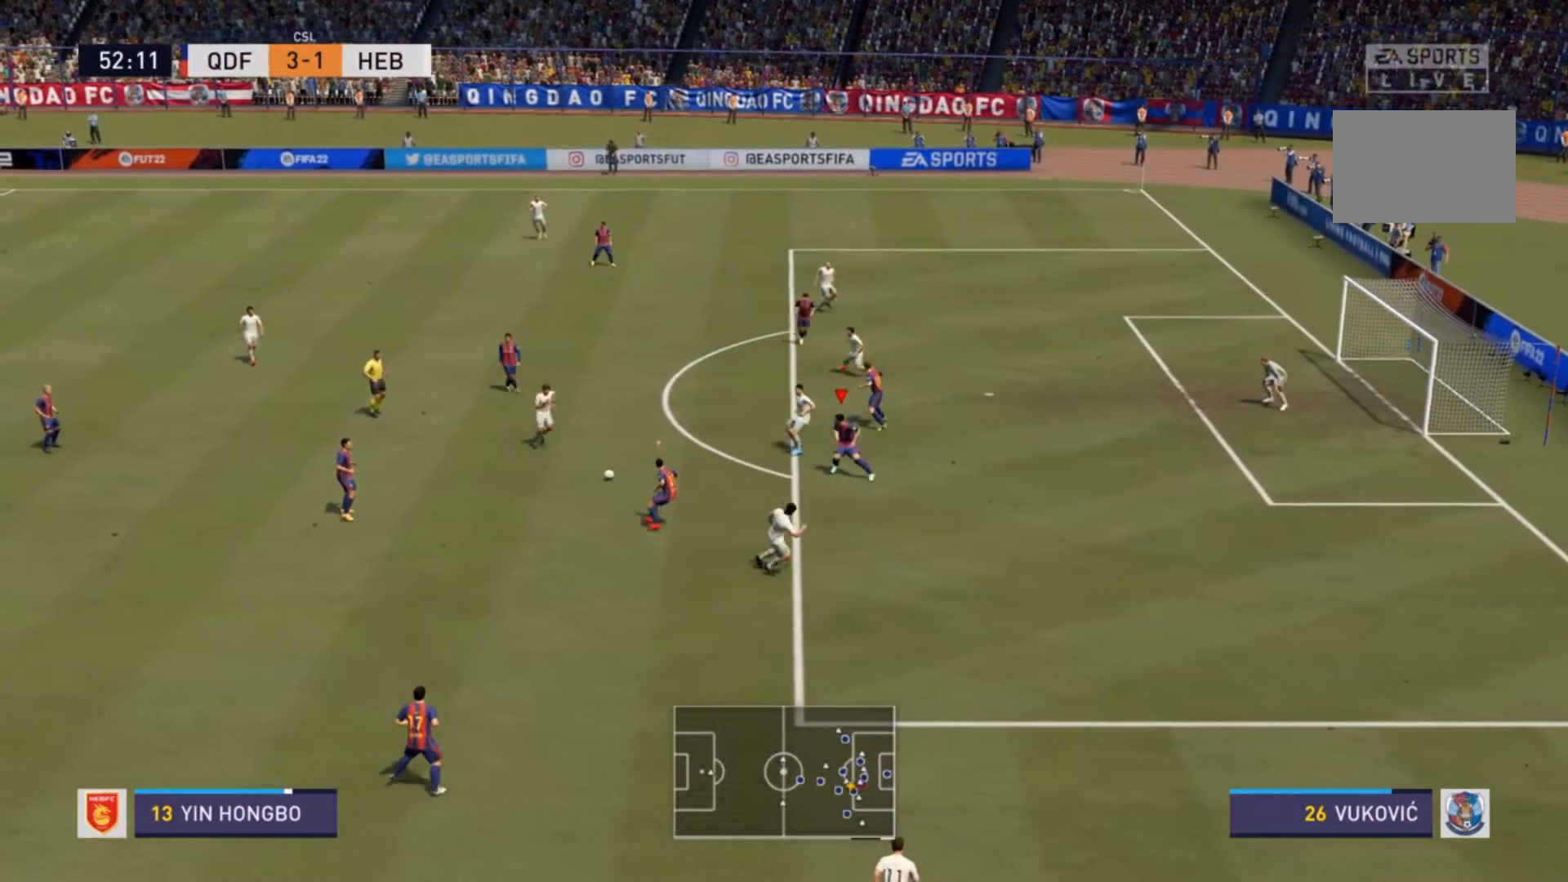
{"buttons": ["R2"], "left_stick": "up", "right_stick": "center", "events": [[67, "R2", "up"], [167, "CROSS", "down"], [233, "CROSS", "up"], [233, "left_stick", "up"], [300, "L1", "down"], [400, "R2", "down"], [467, "L1", "up"]]}
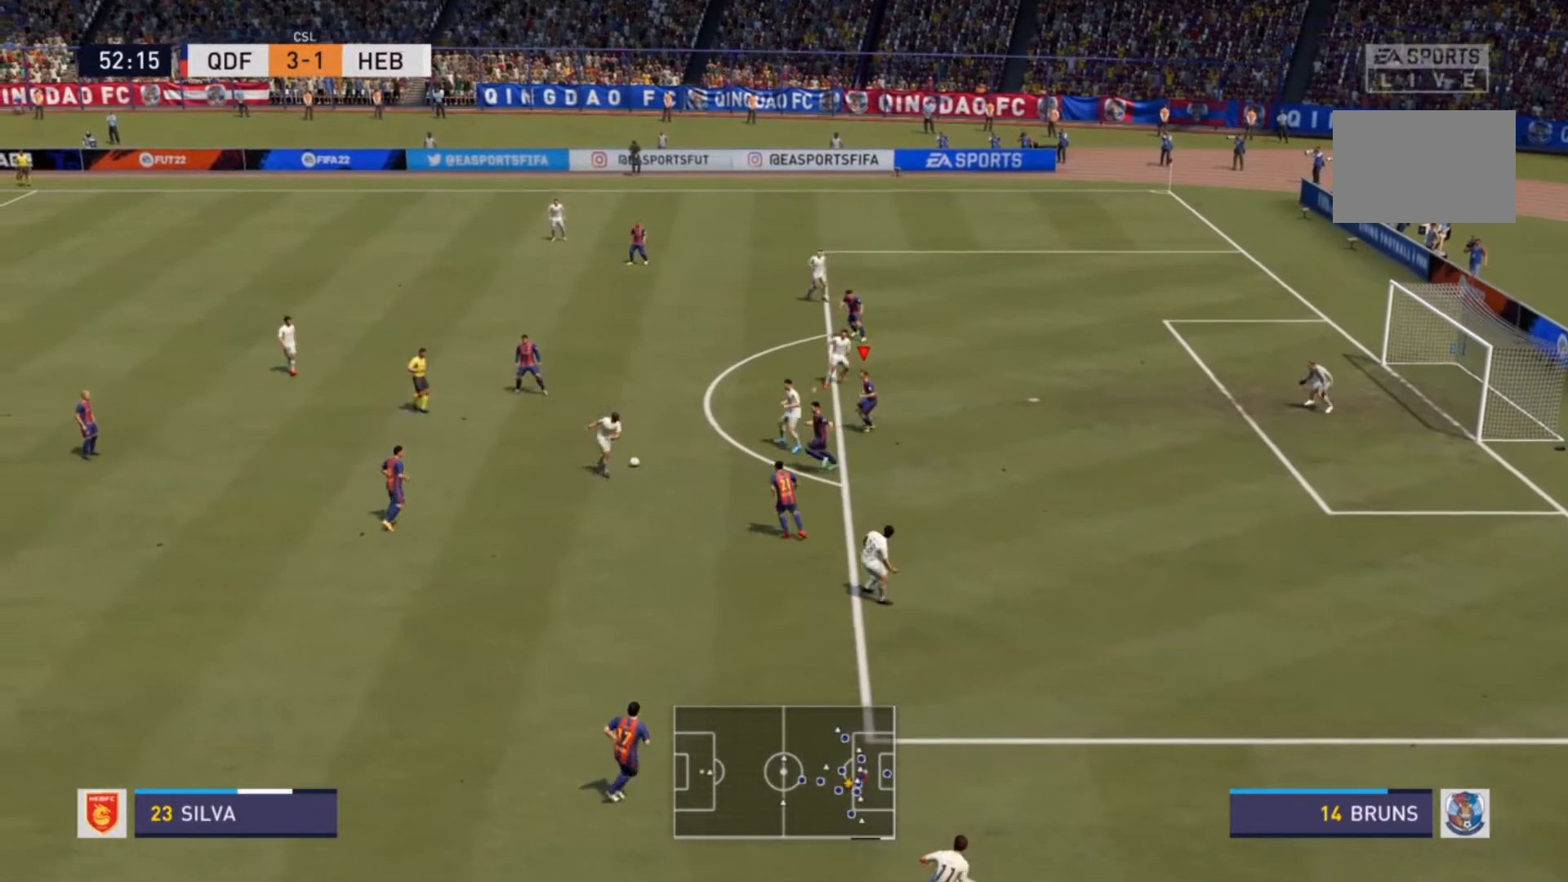
{"buttons": ["R2"], "left_stick": "up", "right_stick": "center", "events": [[100, "left_stick", "up-left"], [200, "left_stick", "left"], [367, "left_stick", "up-left"], [467, "left_stick", "up"]]}
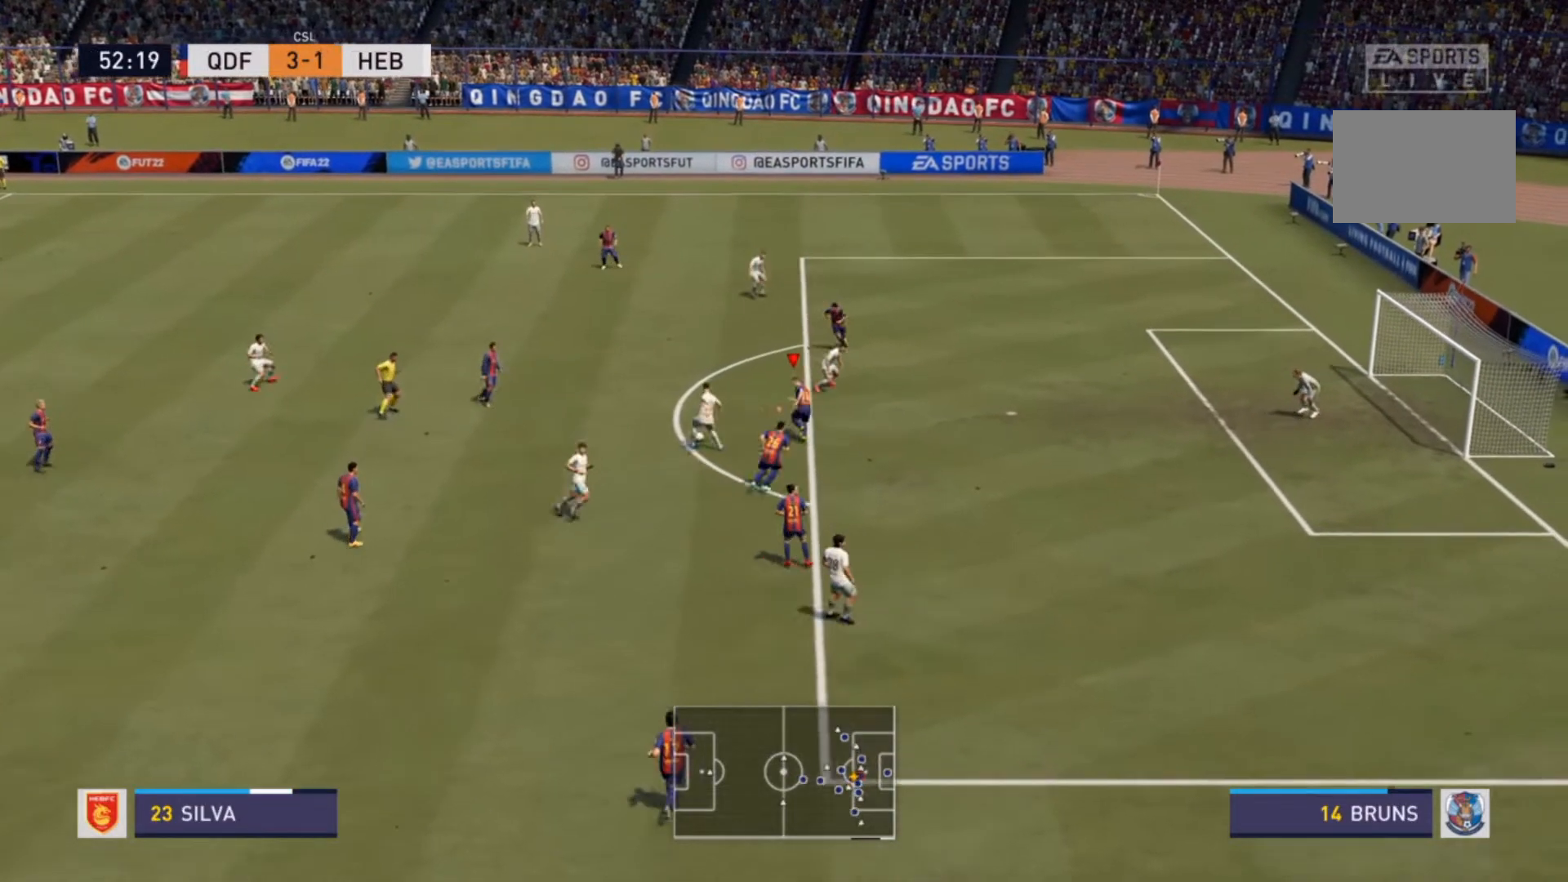
{"buttons": ["L2"], "left_stick": "left", "right_stick": "center", "events": [[333, "CIRCLE", "down"], [400, "left_stick", "left"], [433, "L2", "down"], [500, "CIRCLE", "up"], [500, "R2", "up"]]}
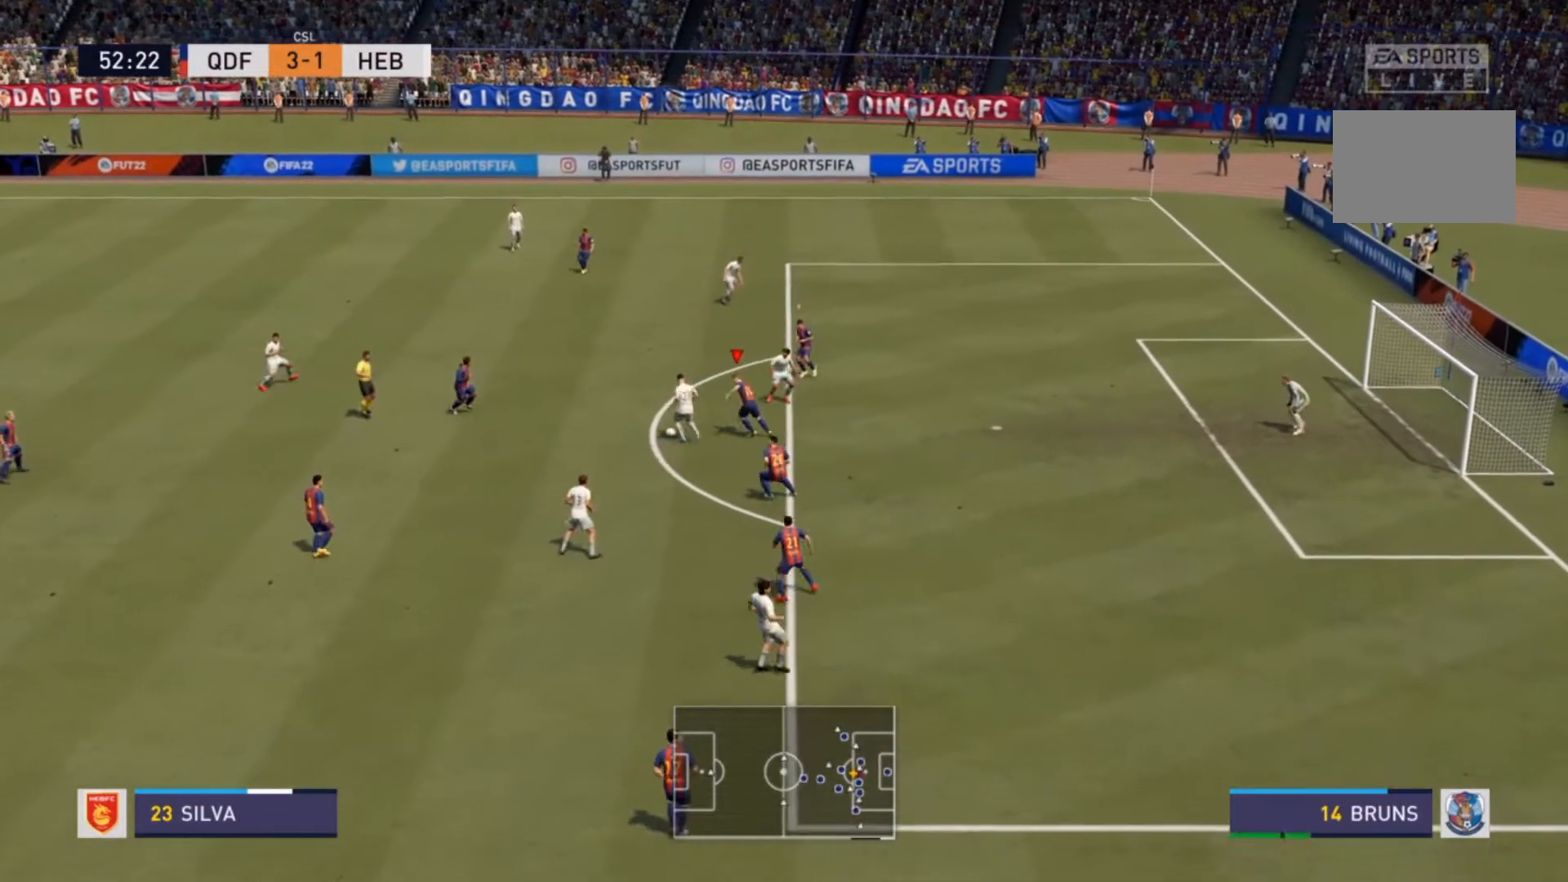
{"buttons": ["R2"], "left_stick": "up-left", "right_stick": "center", "events": [[100, "R2", "down"], [133, "L2", "up"], [167, "left_stick", "up-left"]]}
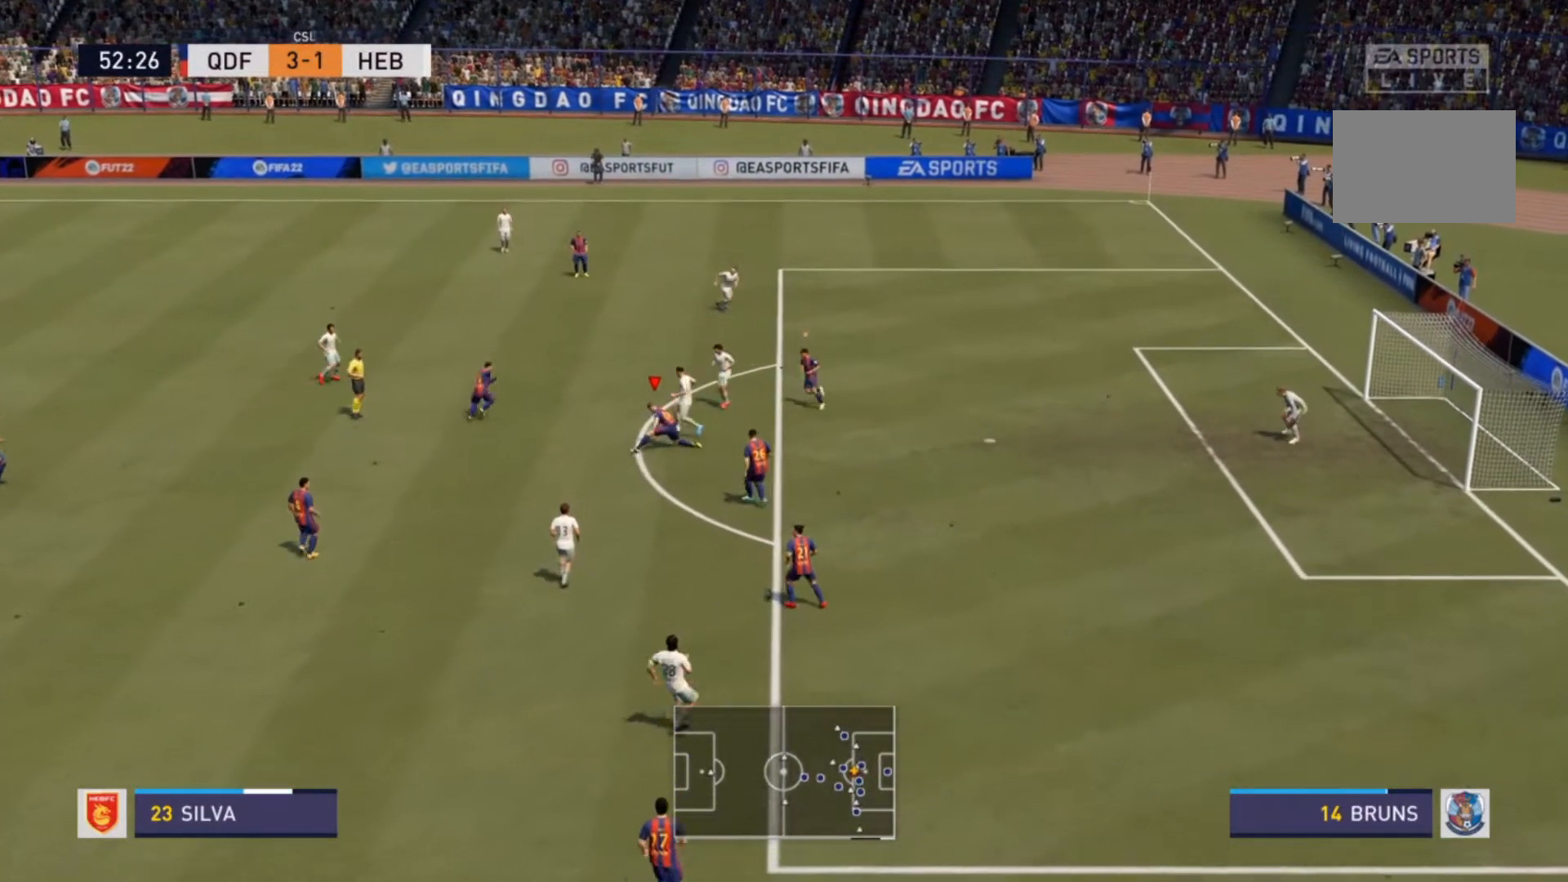
{"buttons": ["R2"], "left_stick": "up", "right_stick": "center", "events": [[333, "left_stick", "up"]]}
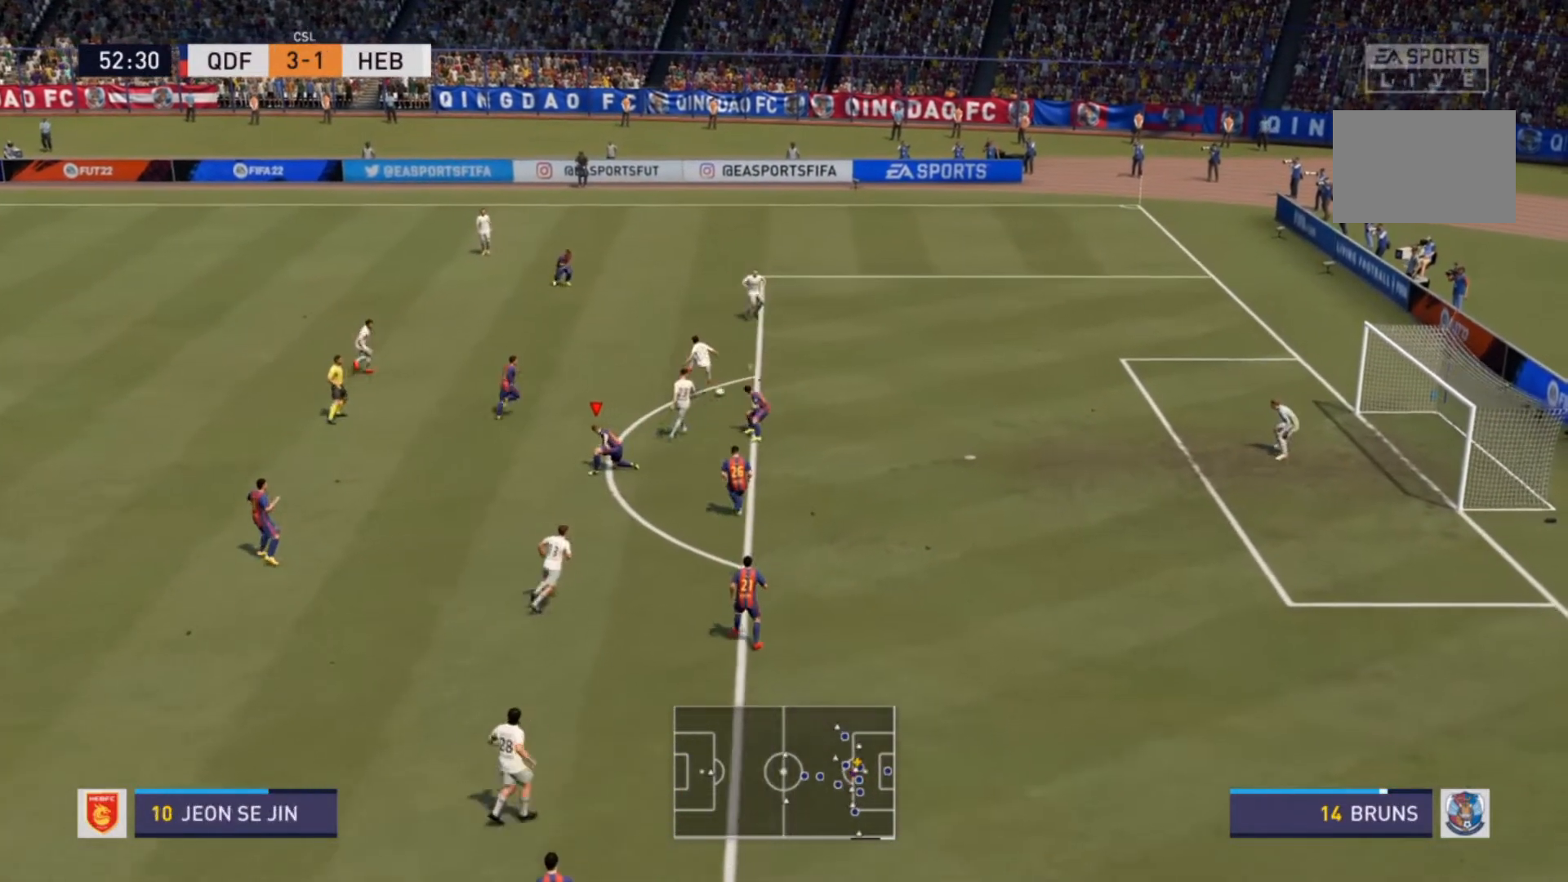
{"buttons": ["R2"], "left_stick": "up-right", "right_stick": "center", "events": [[367, "left_stick", "up-right"]]}
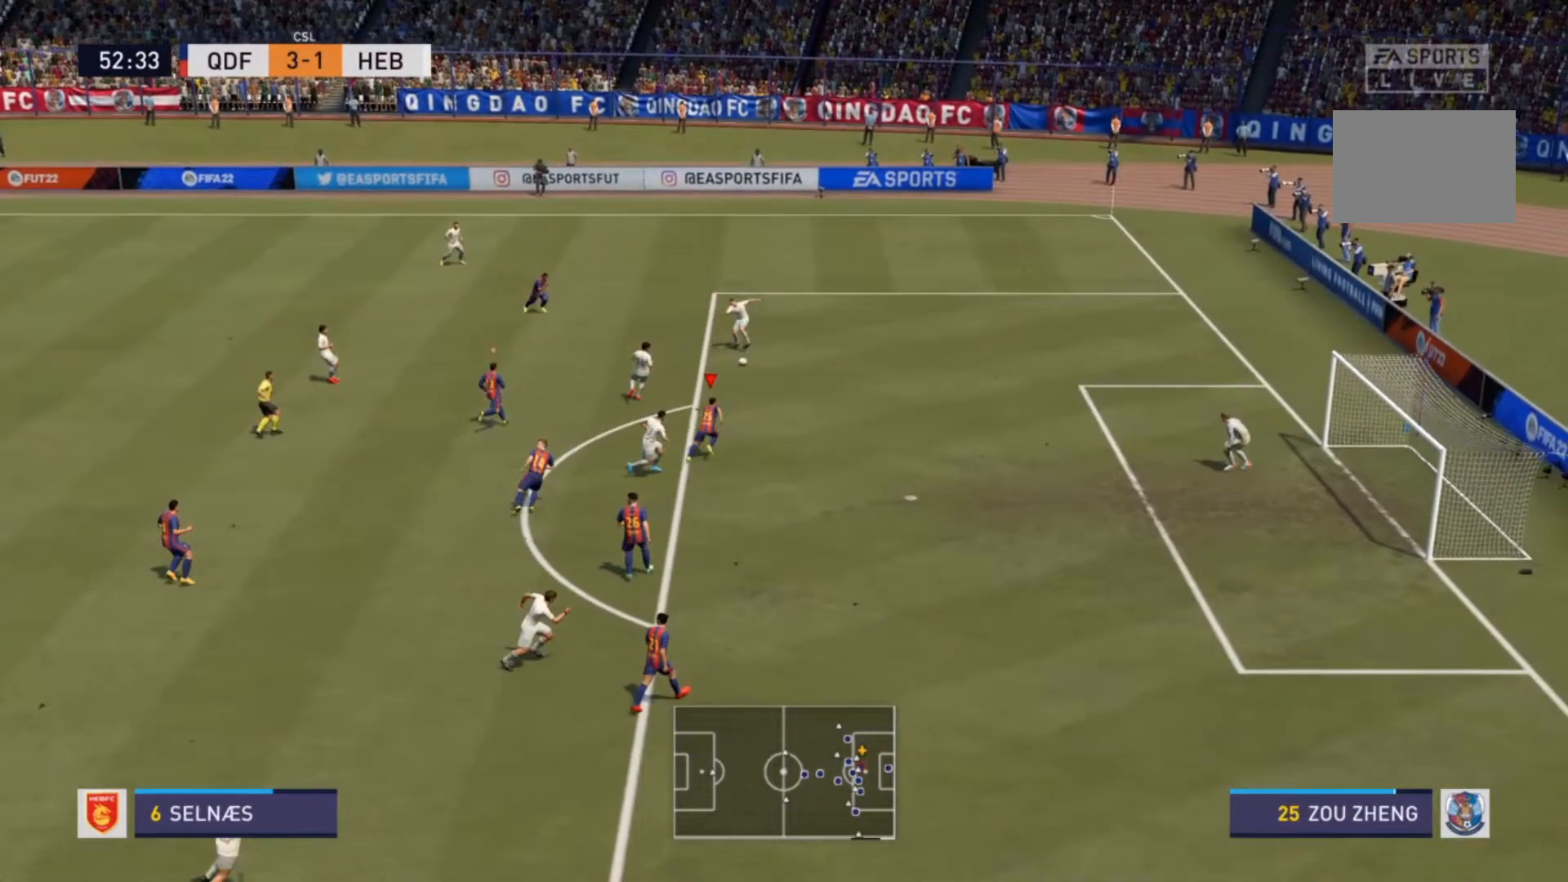
{"buttons": ["R2"], "left_stick": "up-right", "right_stick": "center", "events": []}
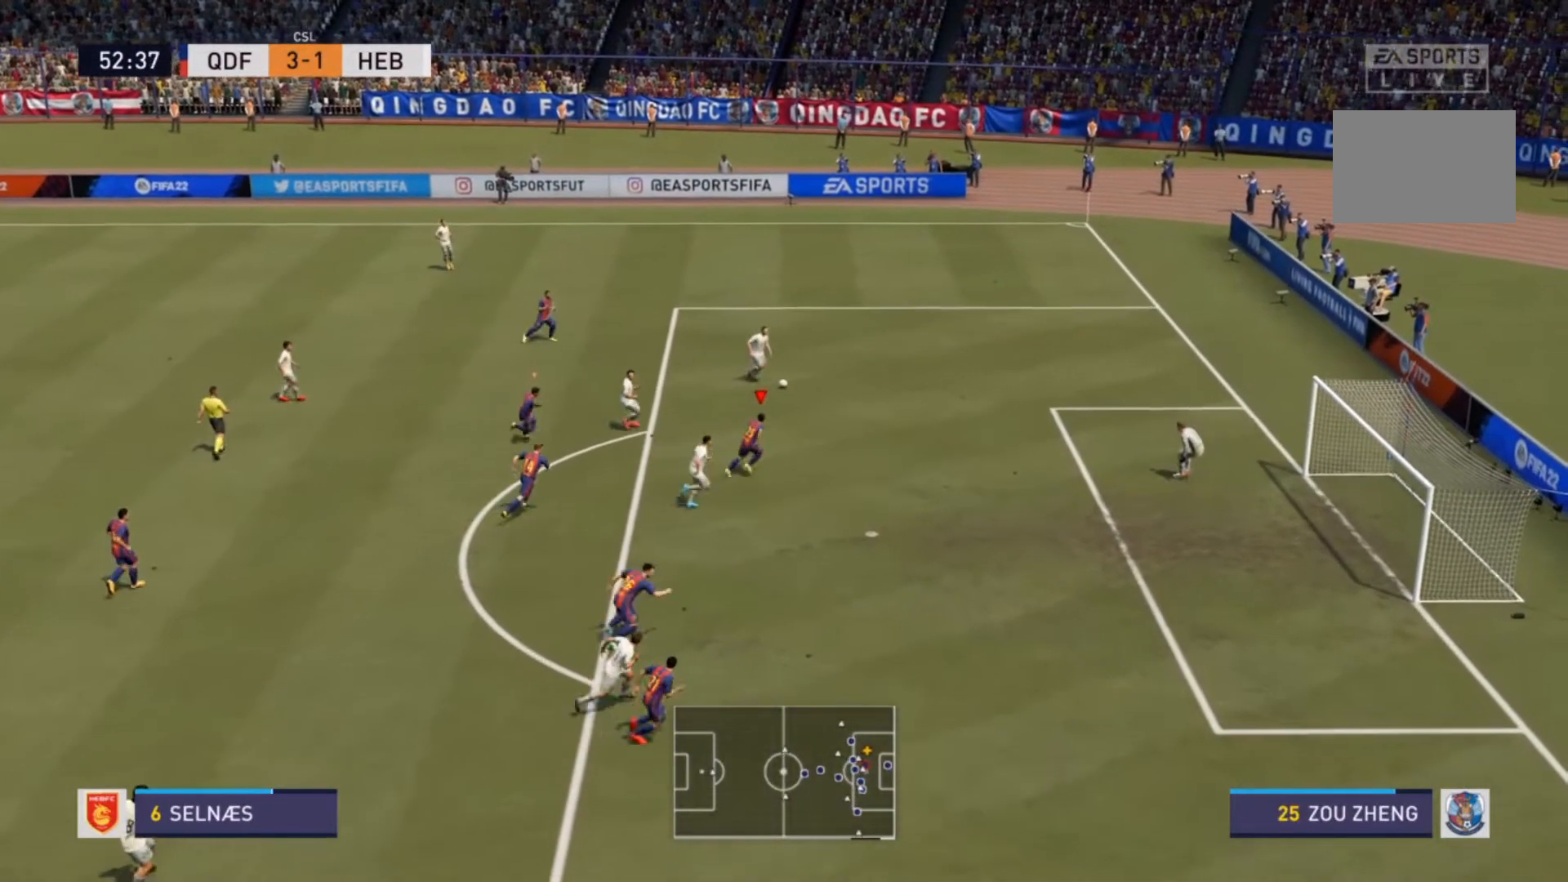
{"buttons": ["R2"], "left_stick": "up-right", "right_stick": "center", "events": []}
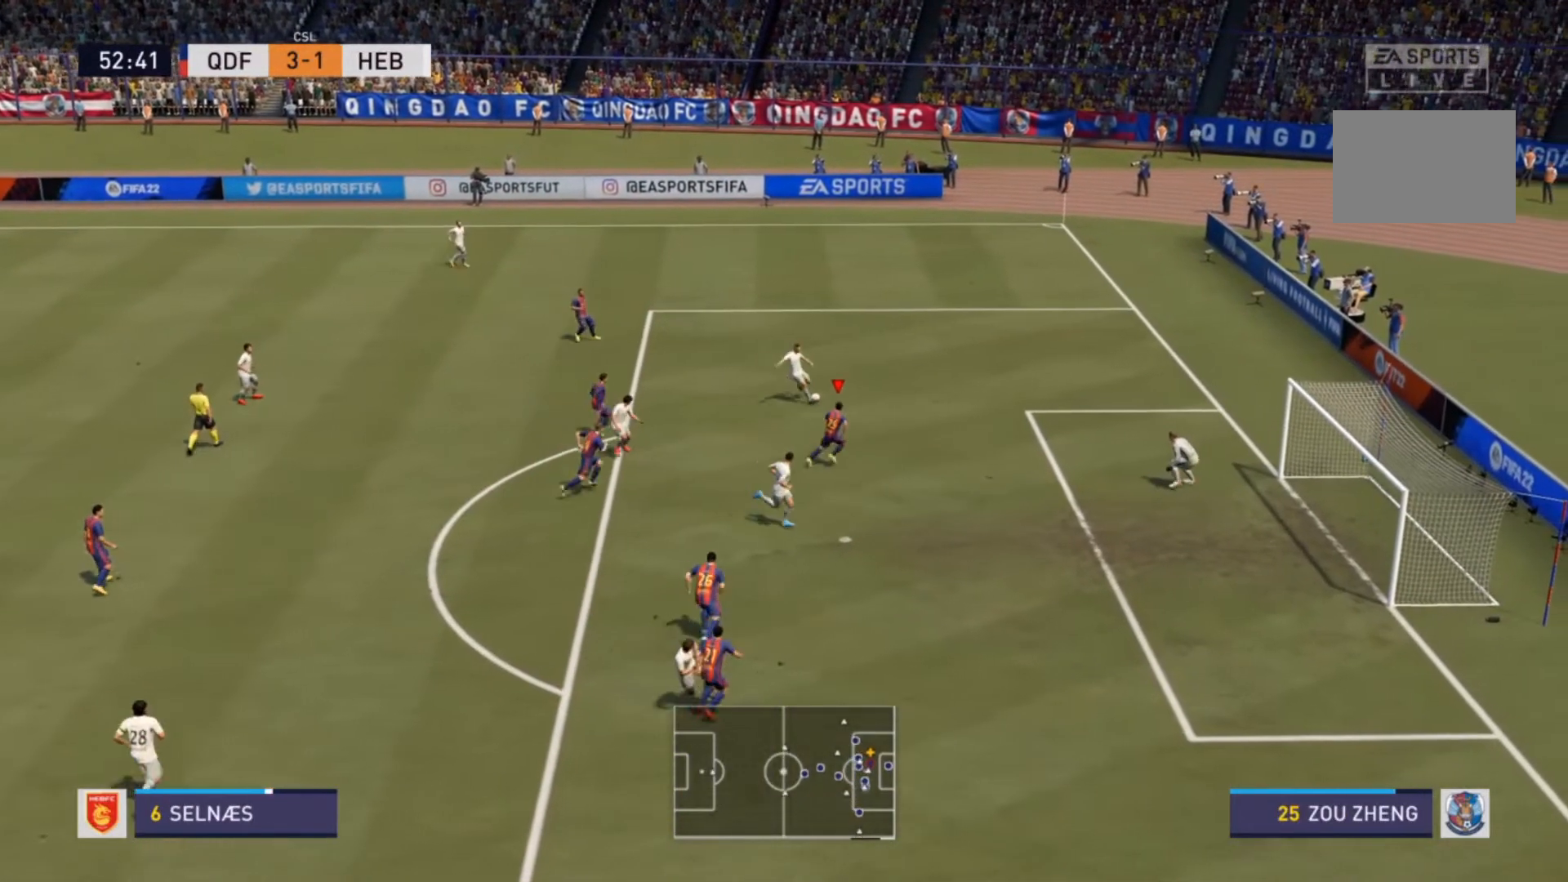
{"buttons": ["SQUARE", "R2"], "left_stick": "left", "right_stick": "center", "events": [[467, "SQUARE", "down"], [467, "left_stick", "left"]]}
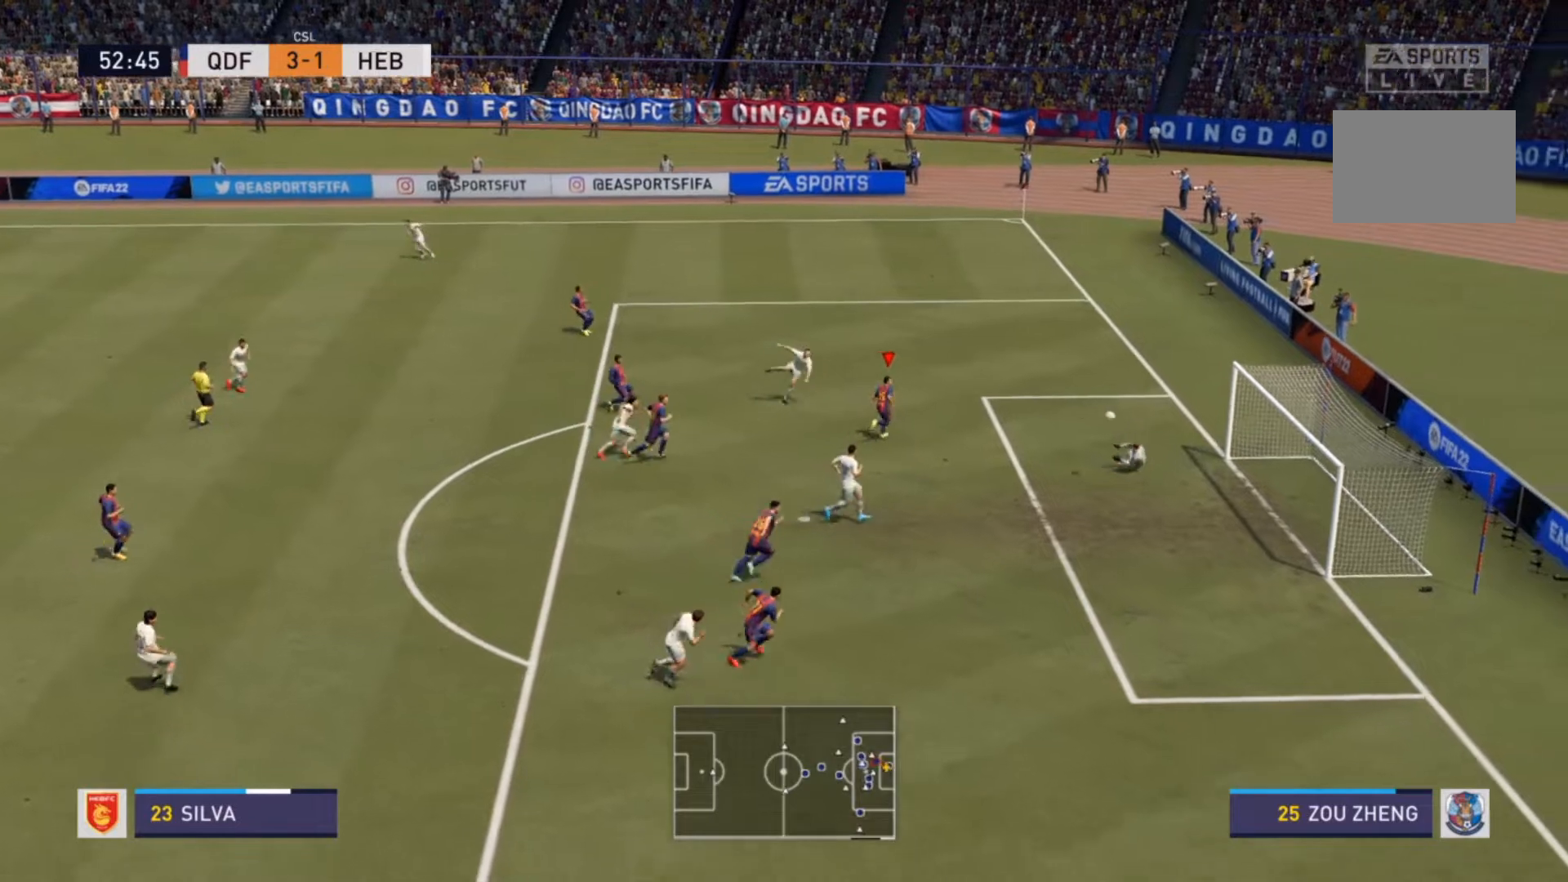
{"buttons": [], "left_stick": "center", "right_stick": "center", "events": [[133, "SQUARE", "up"], [167, "R2", "up"], [467, "left_stick", "center"]]}
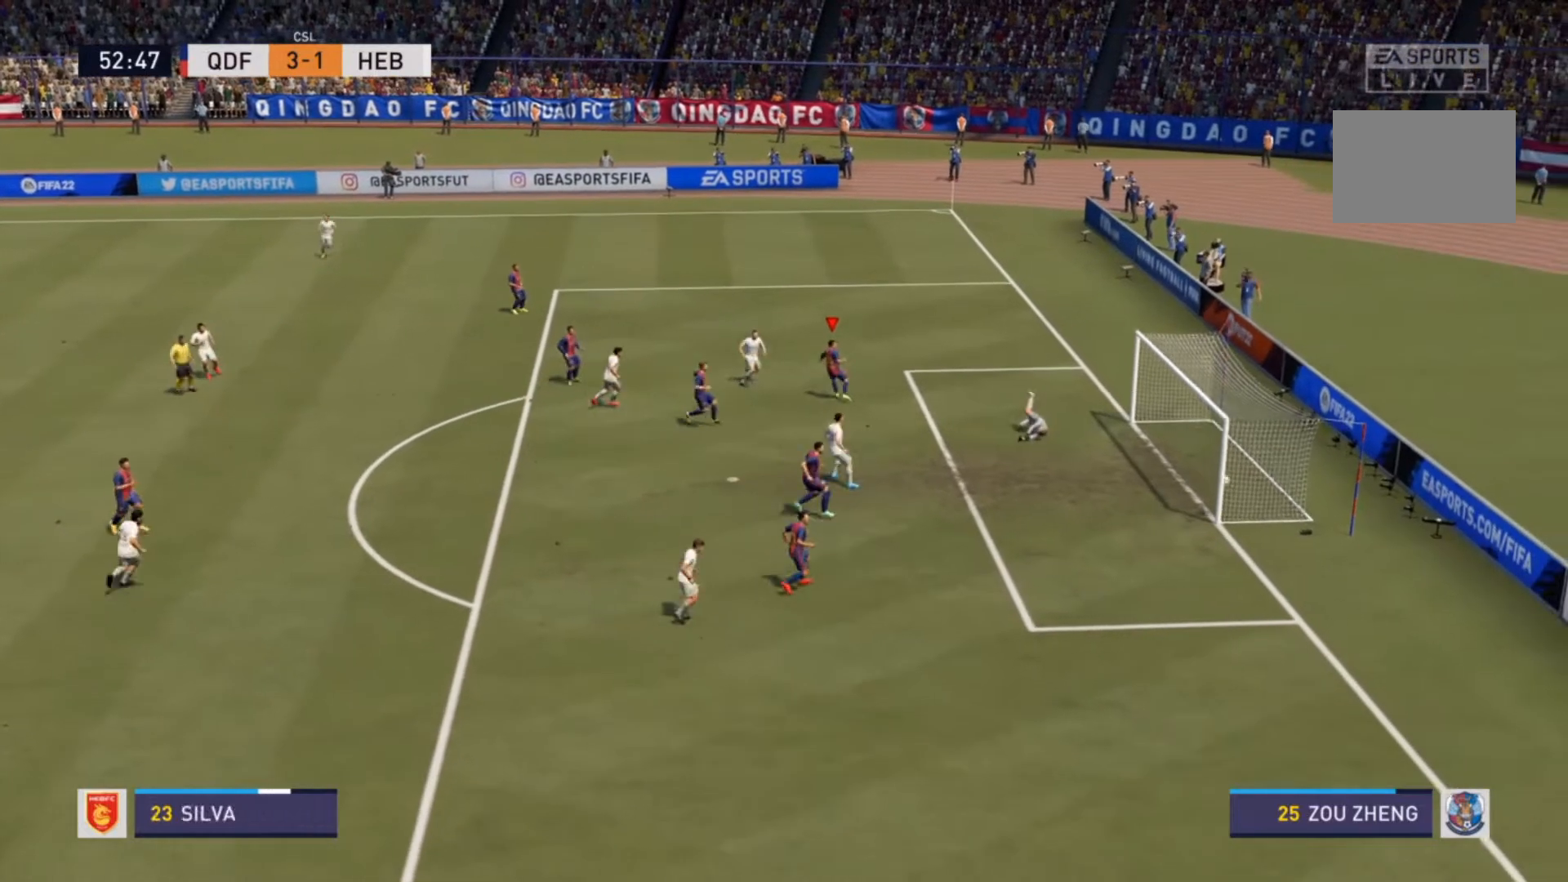
{"buttons": [], "left_stick": "center", "right_stick": "center", "events": []}
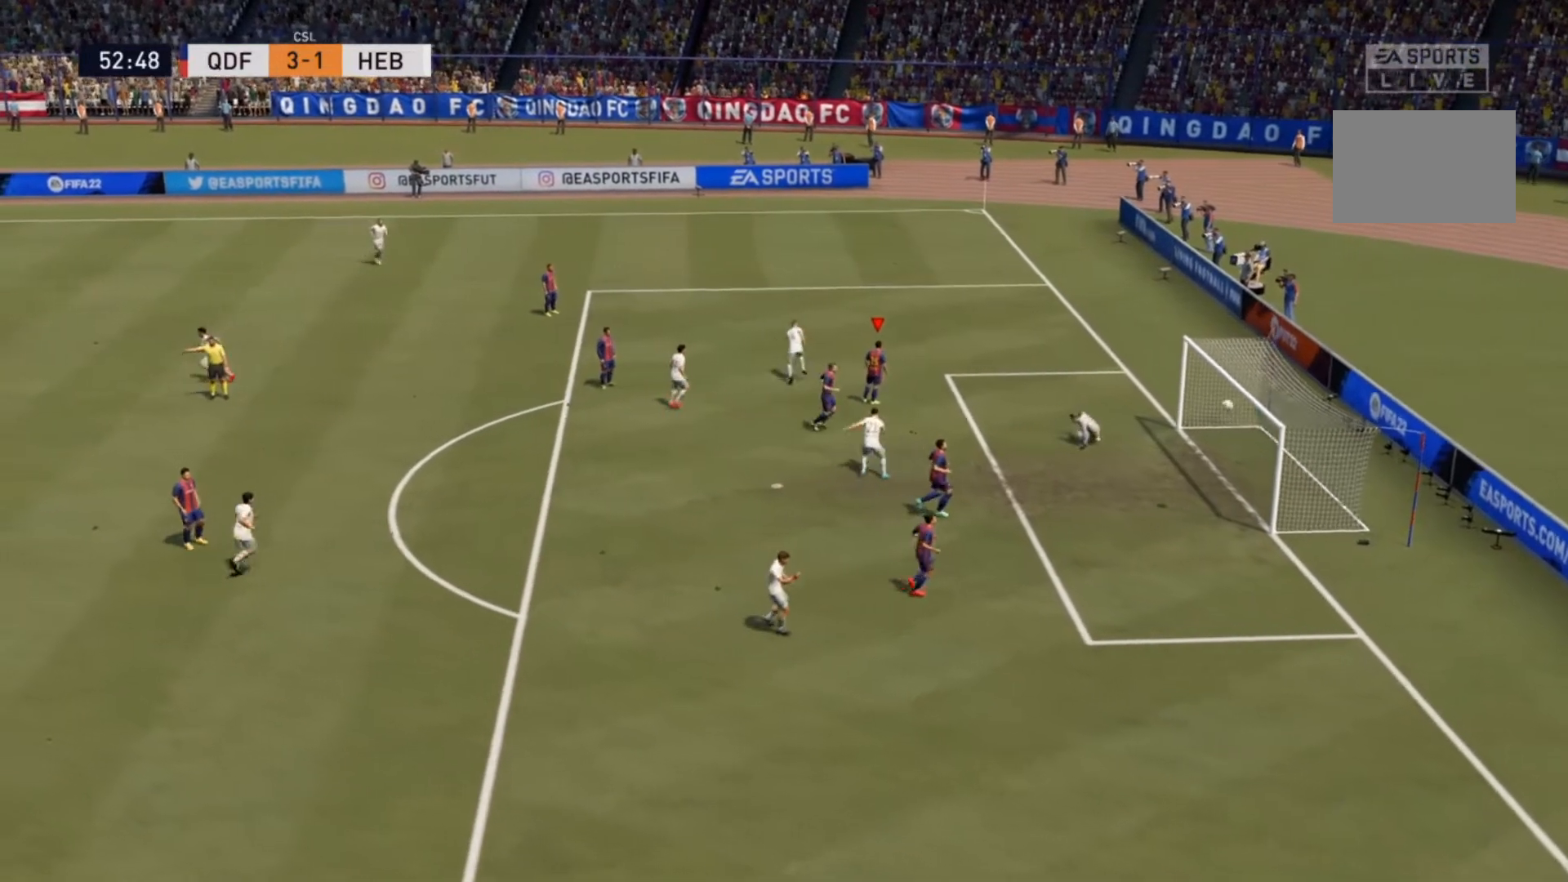
{"buttons": [], "left_stick": "center", "right_stick": "center", "events": []}
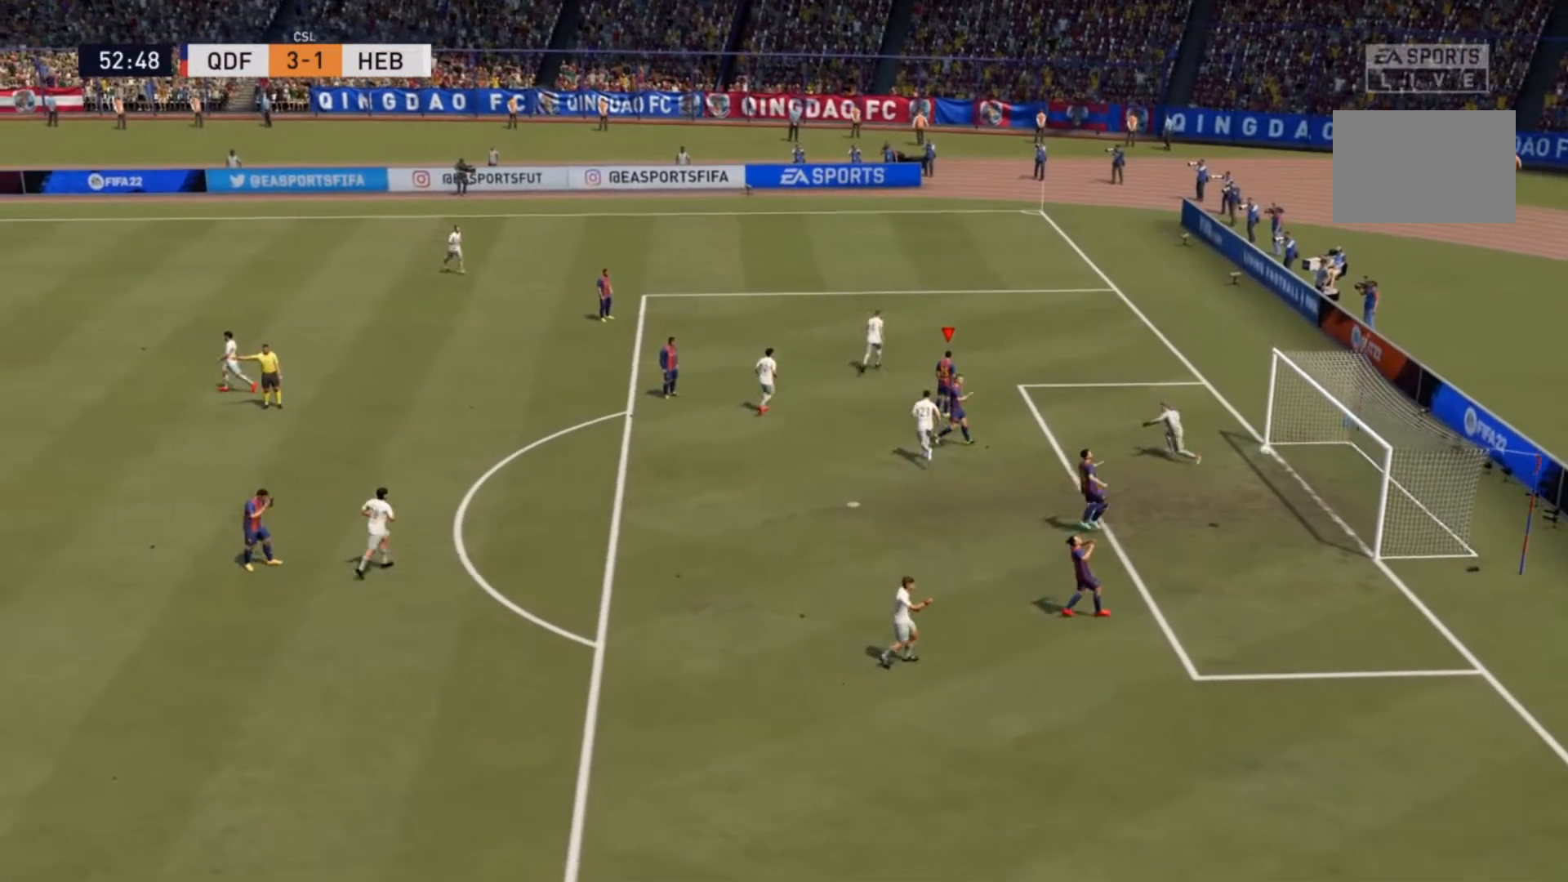
{"buttons": [], "left_stick": "center", "right_stick": "center", "events": []}
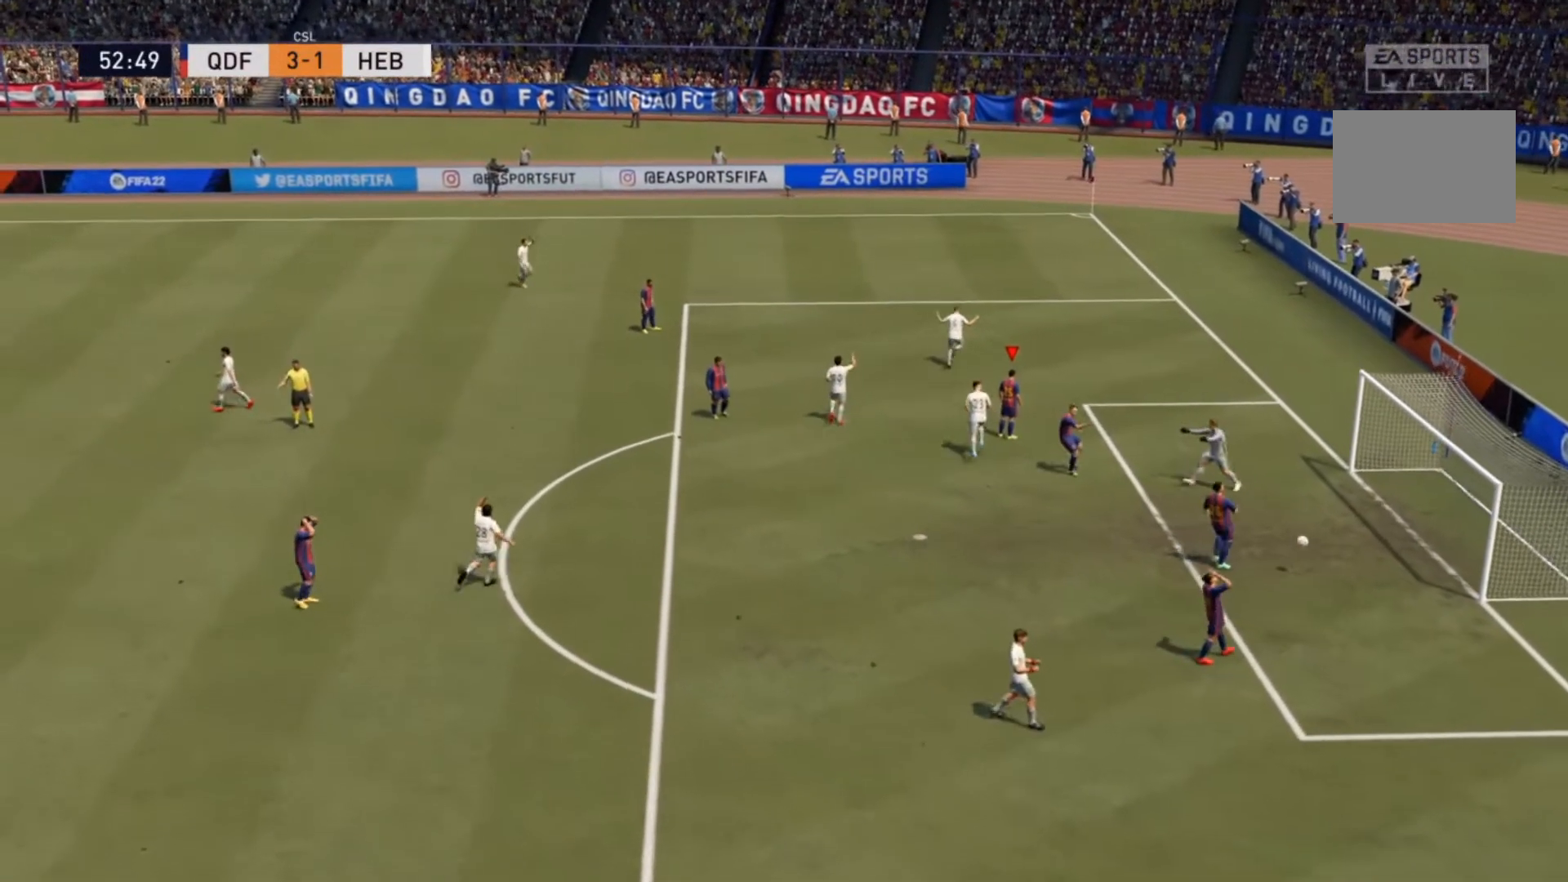
{"buttons": [], "left_stick": "center", "right_stick": "center", "events": []}